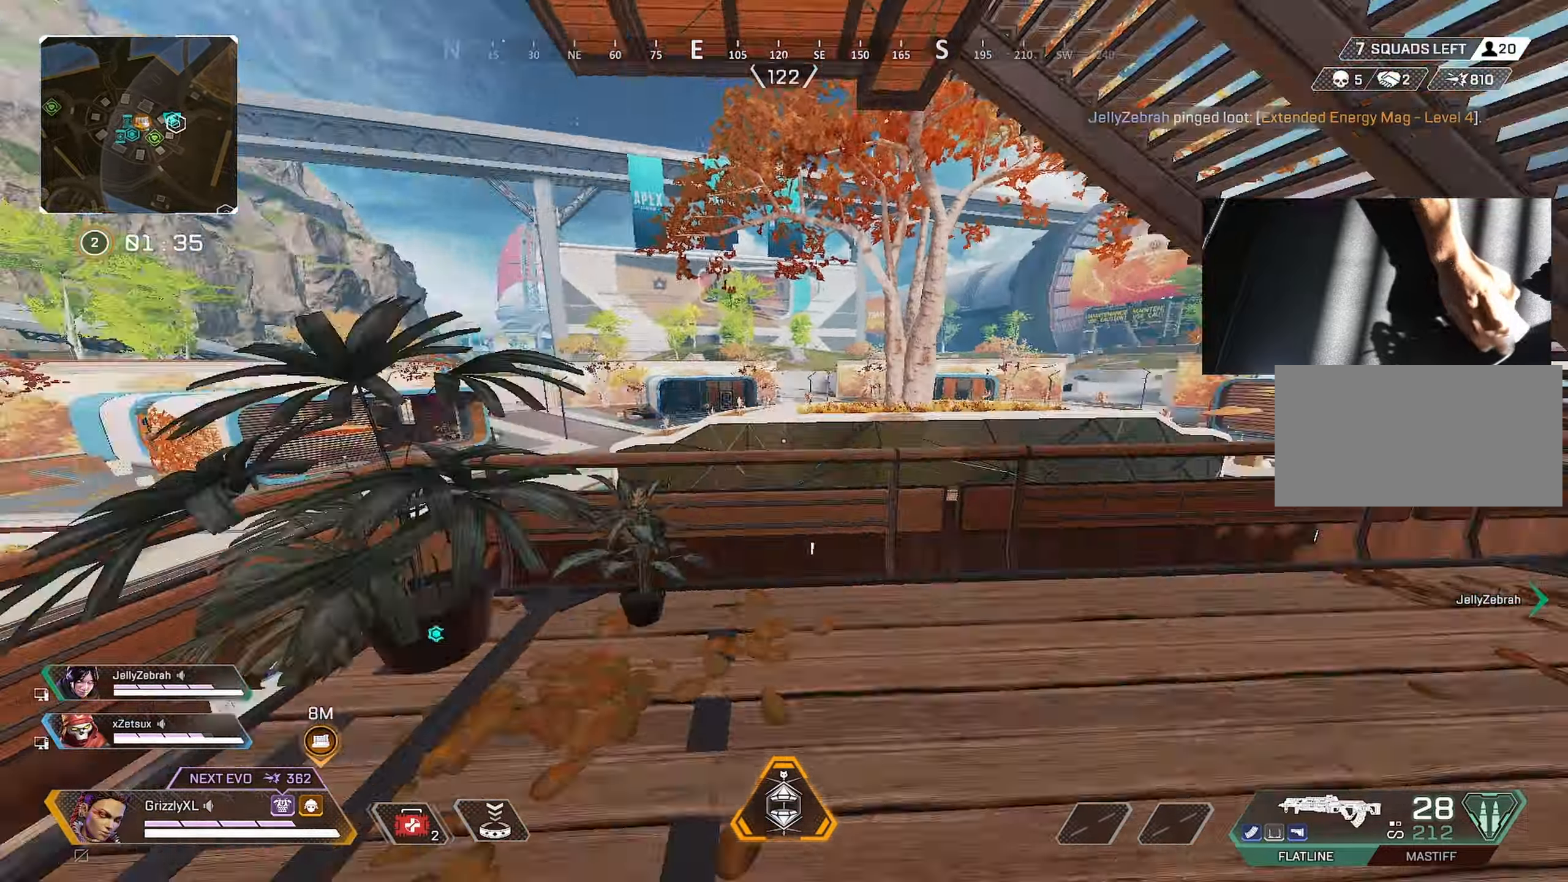
Gameplay with keyboard and mouse; each line is a JSON object with the keys and mouse buttons held at the frame after it. "events" lists presses ("down") and releases ("up") of "1", "2", "3", "4", "5", "a", "alt", "c", "caps_lock", "ctrl", "d", "e", "f", "g", "q", "r", "s", "shift", "space", "t", "tab", "v", "w", "x", "z", "mouse_left", "mouse_wheel" and "mouse_right" between this image and that frame as [ms after this image, input, new state], when the widget could be followed in between. "mouse_left", "mouse_wheel", "mouse_right" = the "left", "wheel", "right" buttons of the "mouse" list. No other keys are recorded. "wheel" means that the mouse wheel is clicked or scrolled. Not read: mouse_move.
{"keys": ["shift", "w"], "mouse": [], "events": [[34, "space", "up"], [117, "mouse_wheel", "up"], [317, "ctrl", "up"], [367, "w", "down"], [417, "d", "up"], [450, "shift", "down"]]}
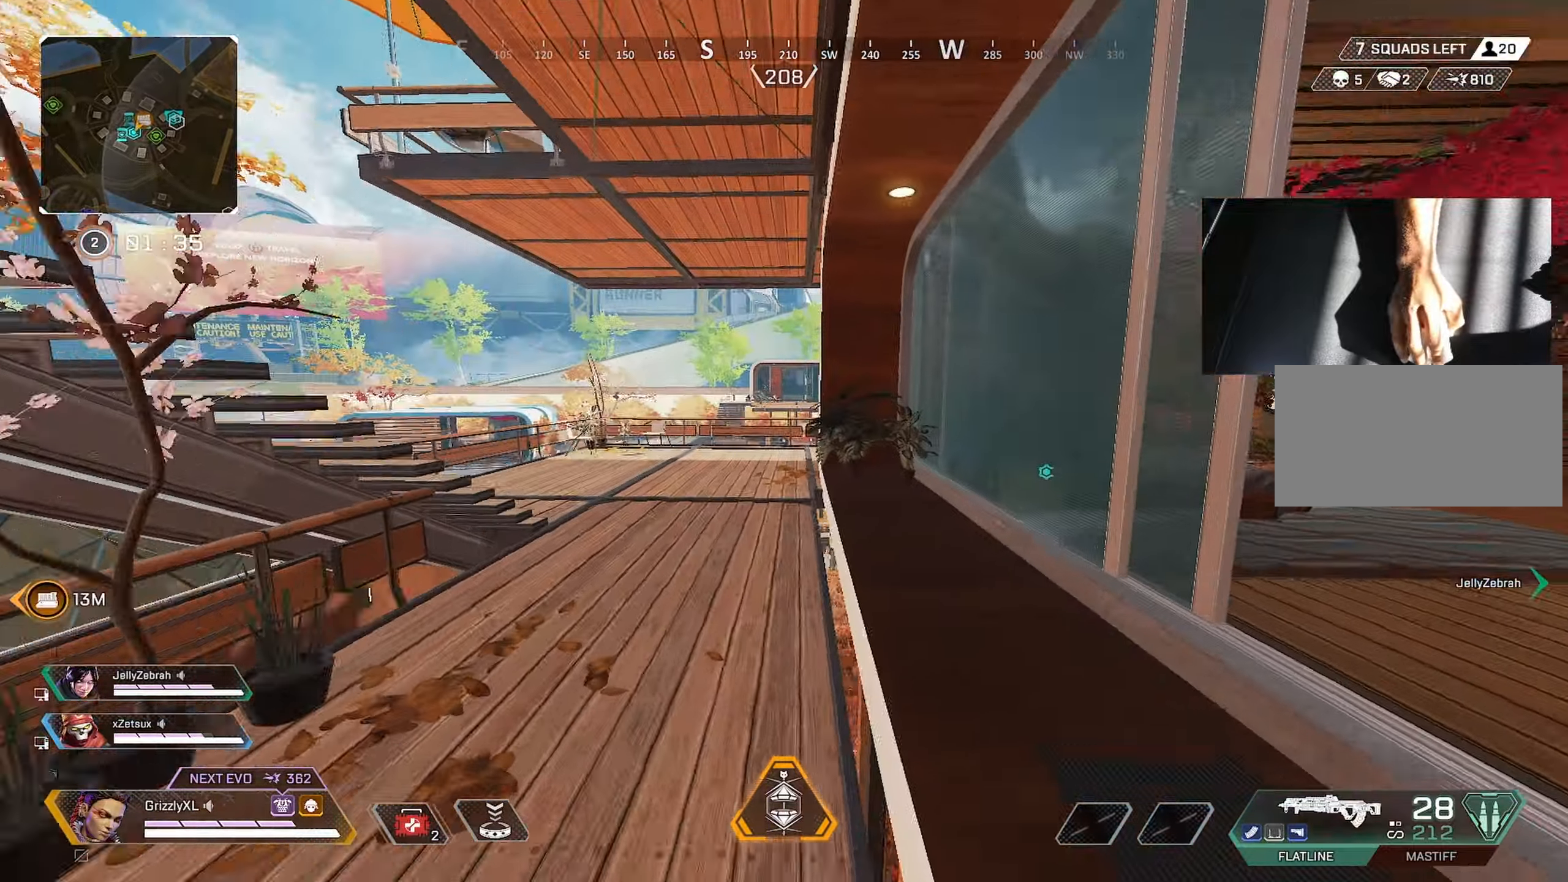
{"keys": ["shift", "w"], "mouse": [], "events": []}
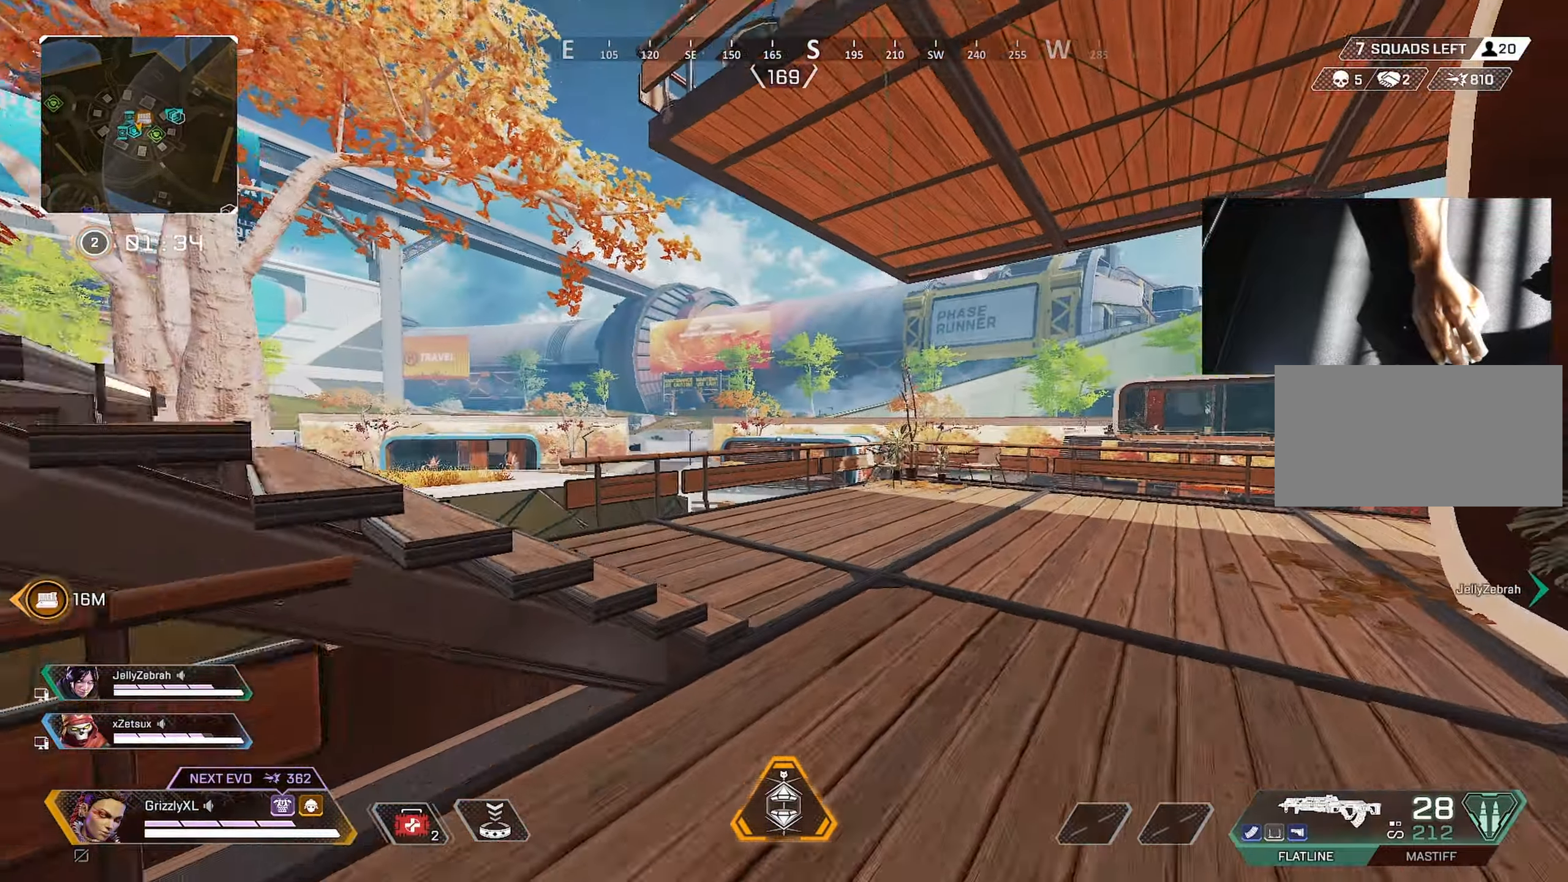
{"keys": ["d", "s"], "mouse": [], "events": [[67, "shift", "up"], [67, "space", "down"], [100, "w", "up"], [150, "a", "down"], [200, "space", "up"], [250, "s", "down"], [400, "d", "down"], [450, "a", "up"]]}
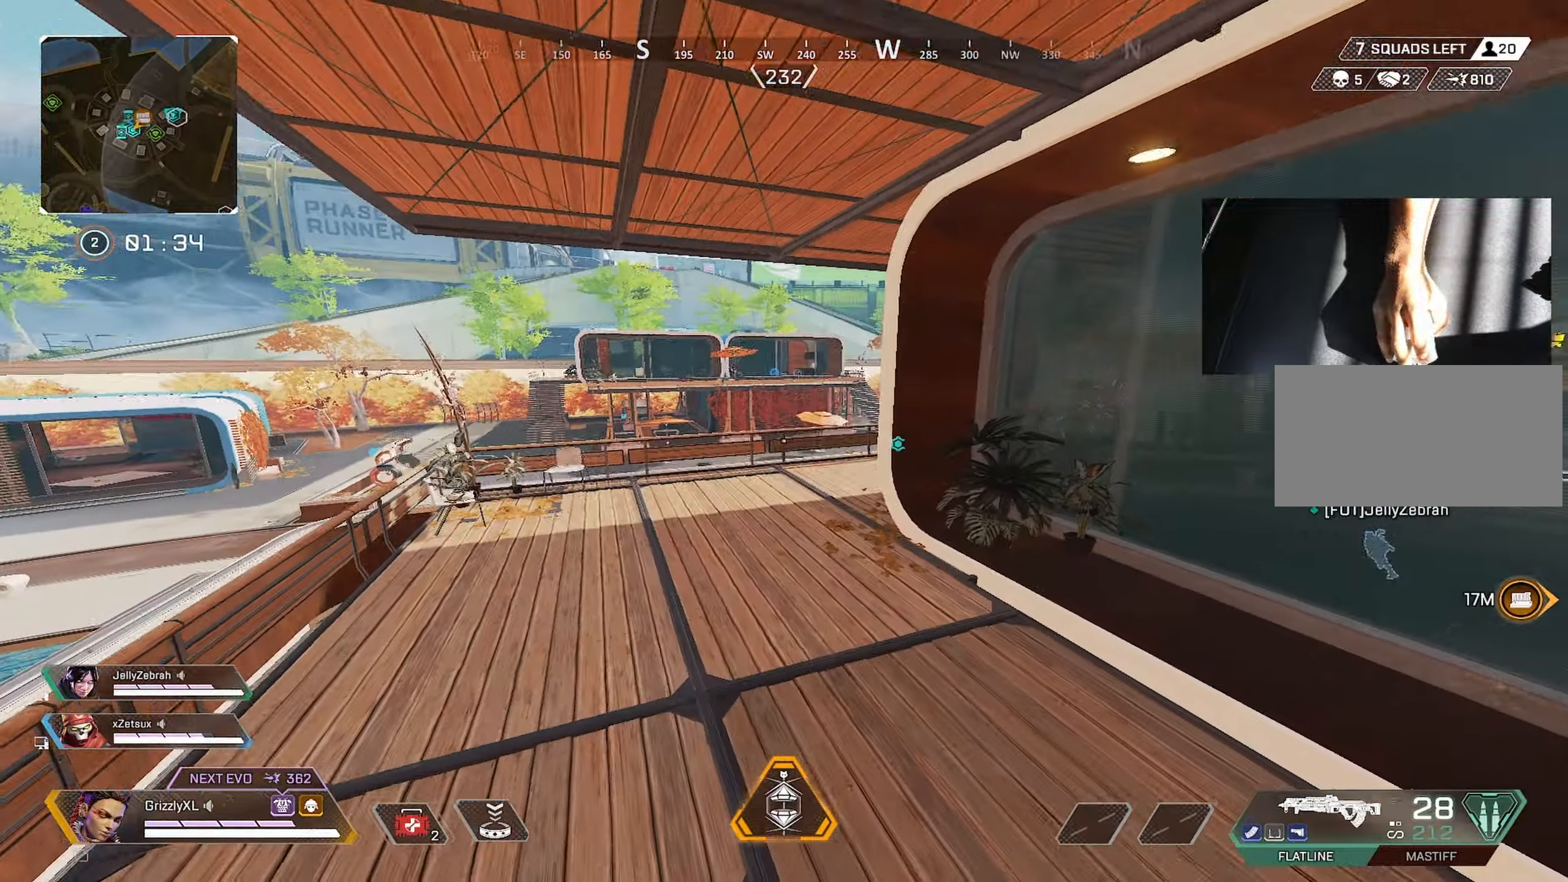
{"keys": ["d", "shift", "w"], "mouse": [], "events": [[34, "s", "up"], [184, "w", "down"], [217, "shift", "down"]]}
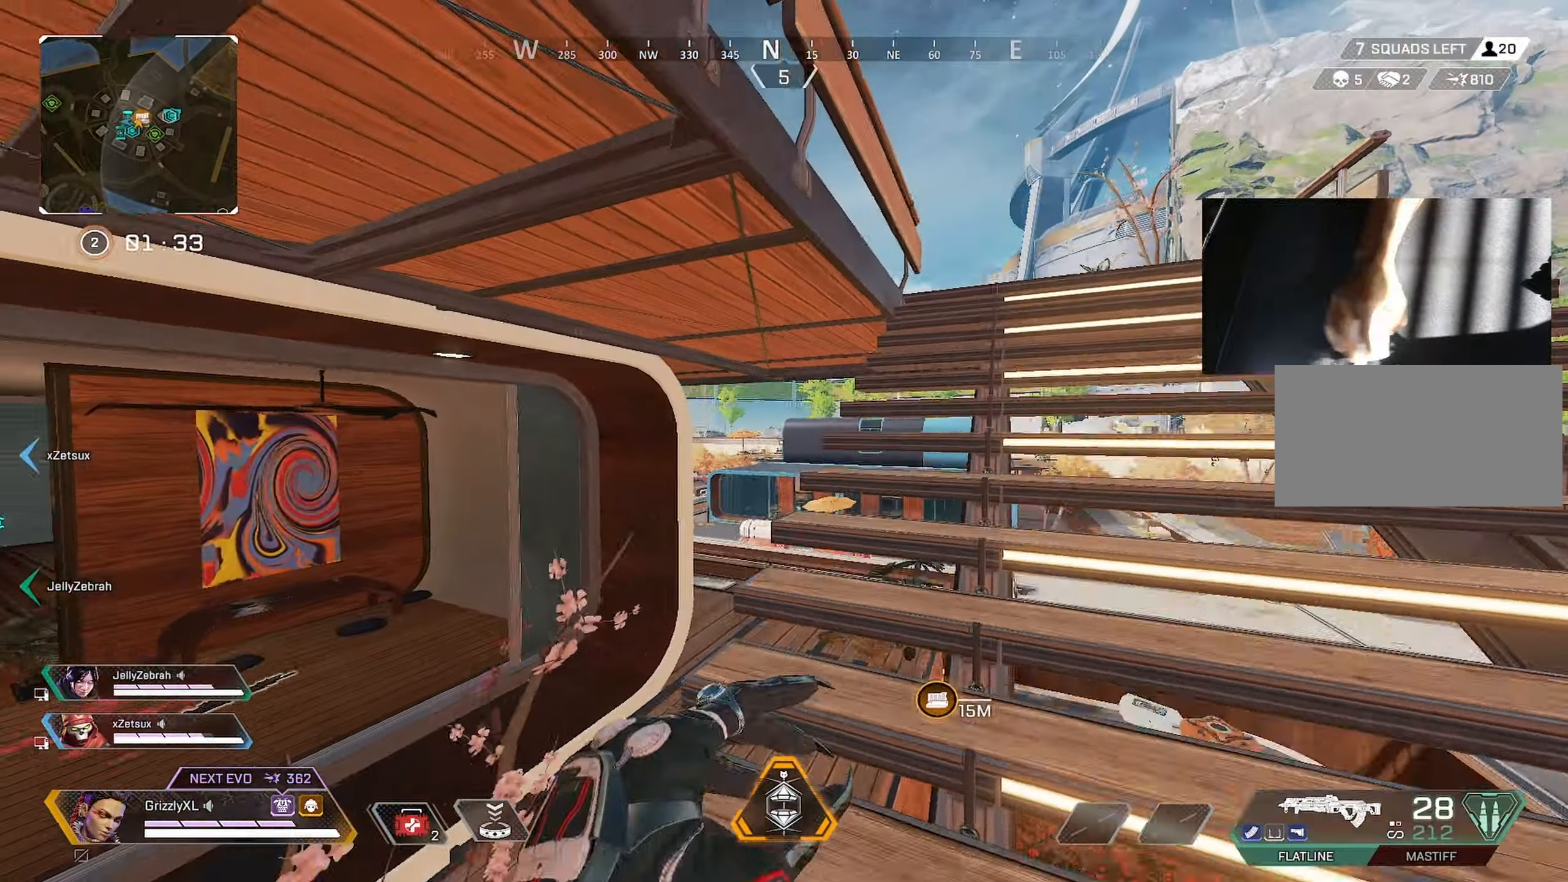
{"keys": ["ctrl", "d", "shift", "w"], "mouse": [], "events": [[334, "ctrl", "down"]]}
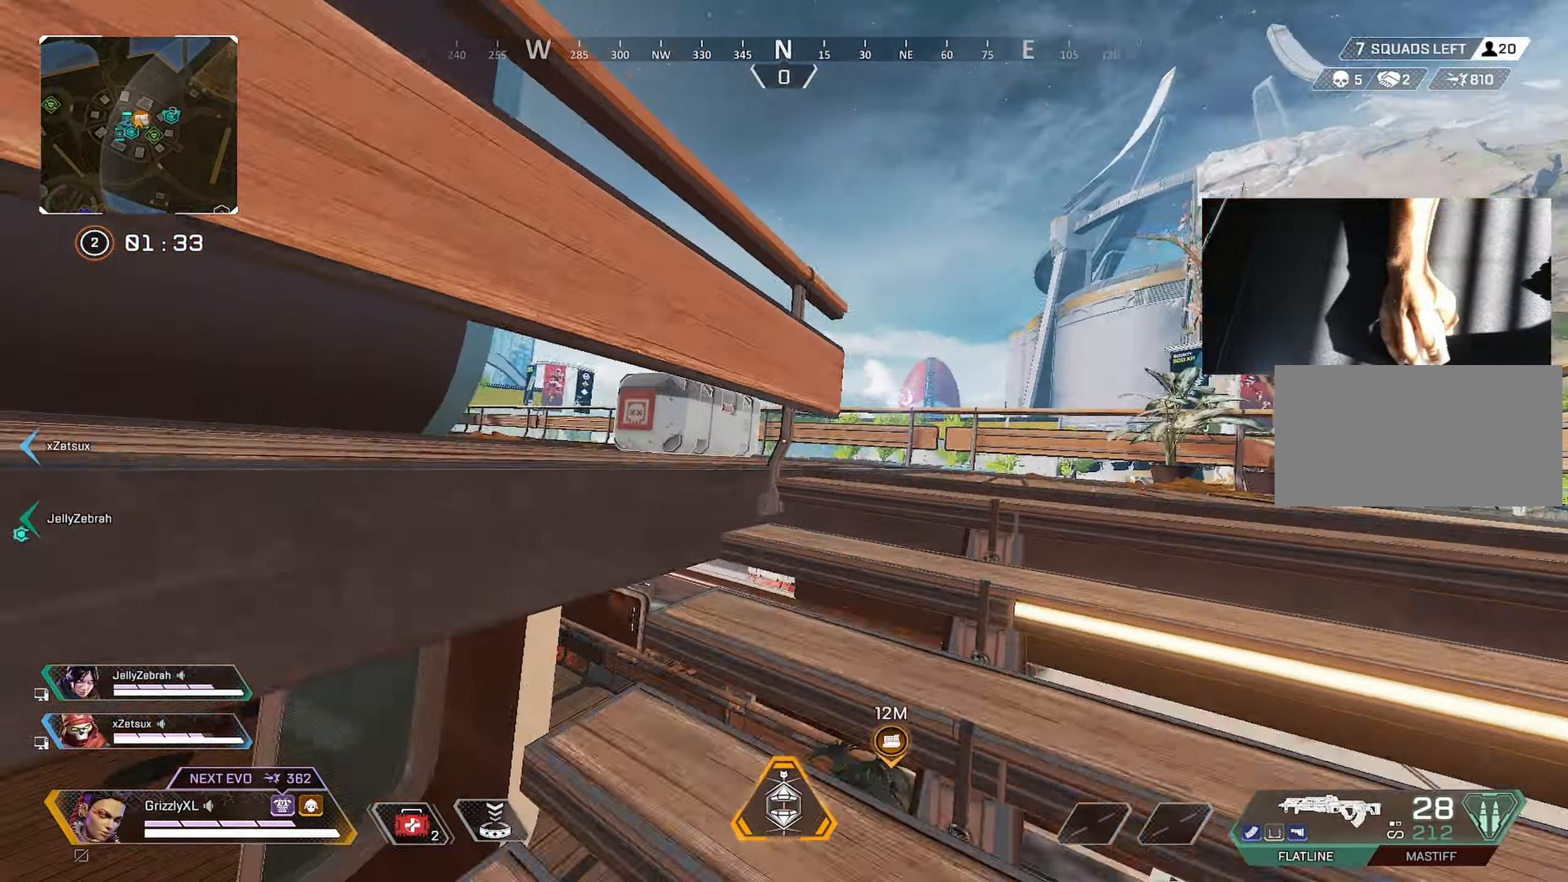
{"keys": ["a", "c"], "mouse": [], "events": [[117, "ctrl", "up"], [117, "shift", "up"], [200, "shift", "down"], [250, "d", "up"], [300, "shift", "up"], [384, "a", "down"], [384, "w", "up"], [484, "c", "down"]]}
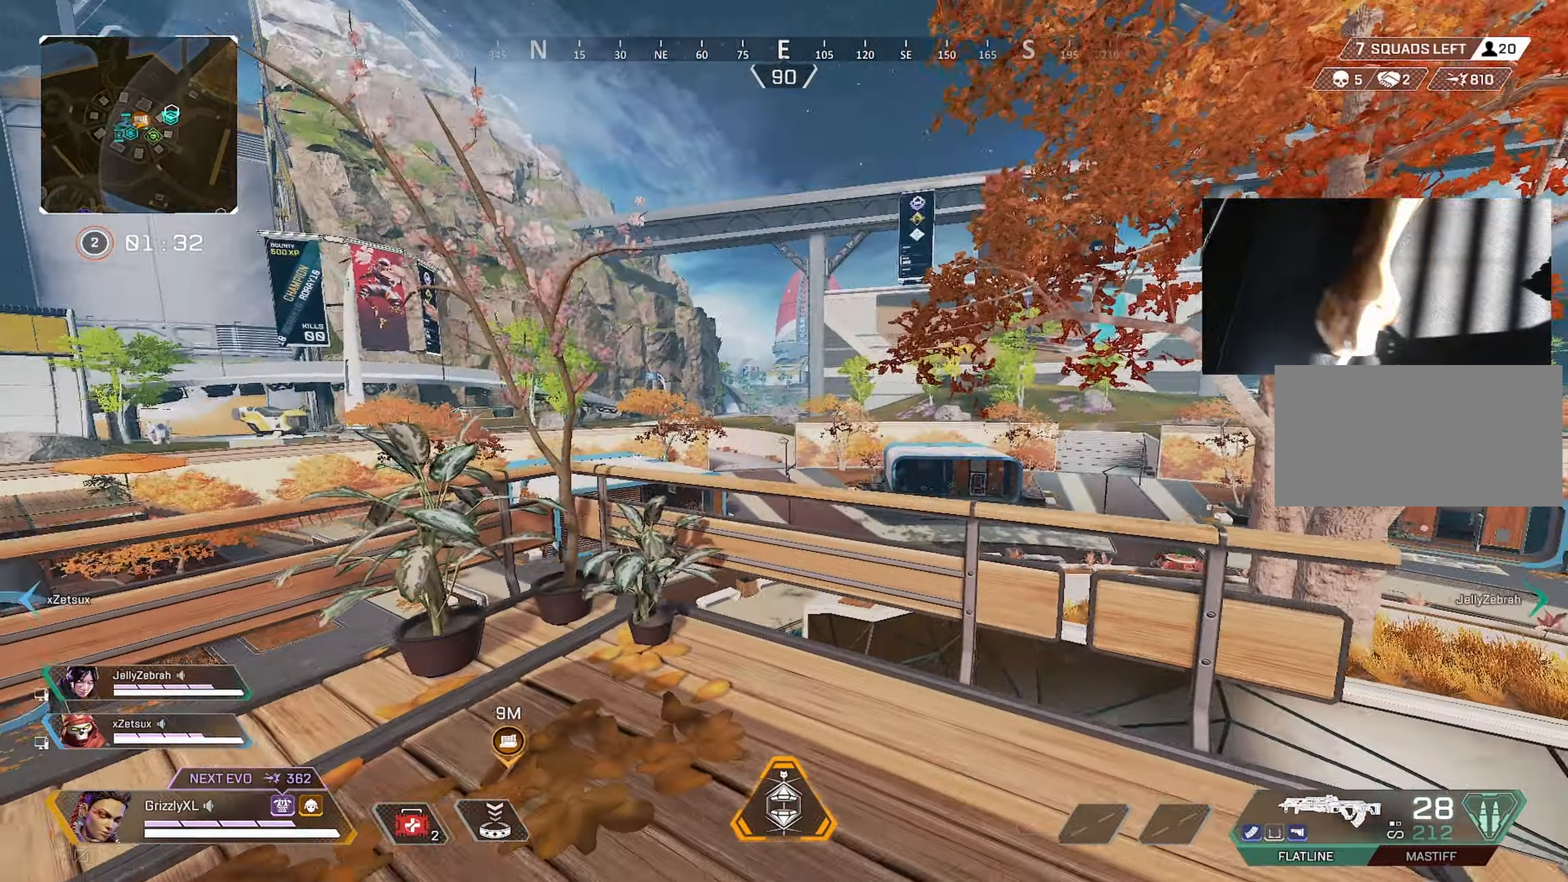
{"keys": ["shift", "w"], "mouse": [], "events": [[84, "c", "up"], [217, "w", "down"], [267, "a", "up"], [367, "shift", "down"]]}
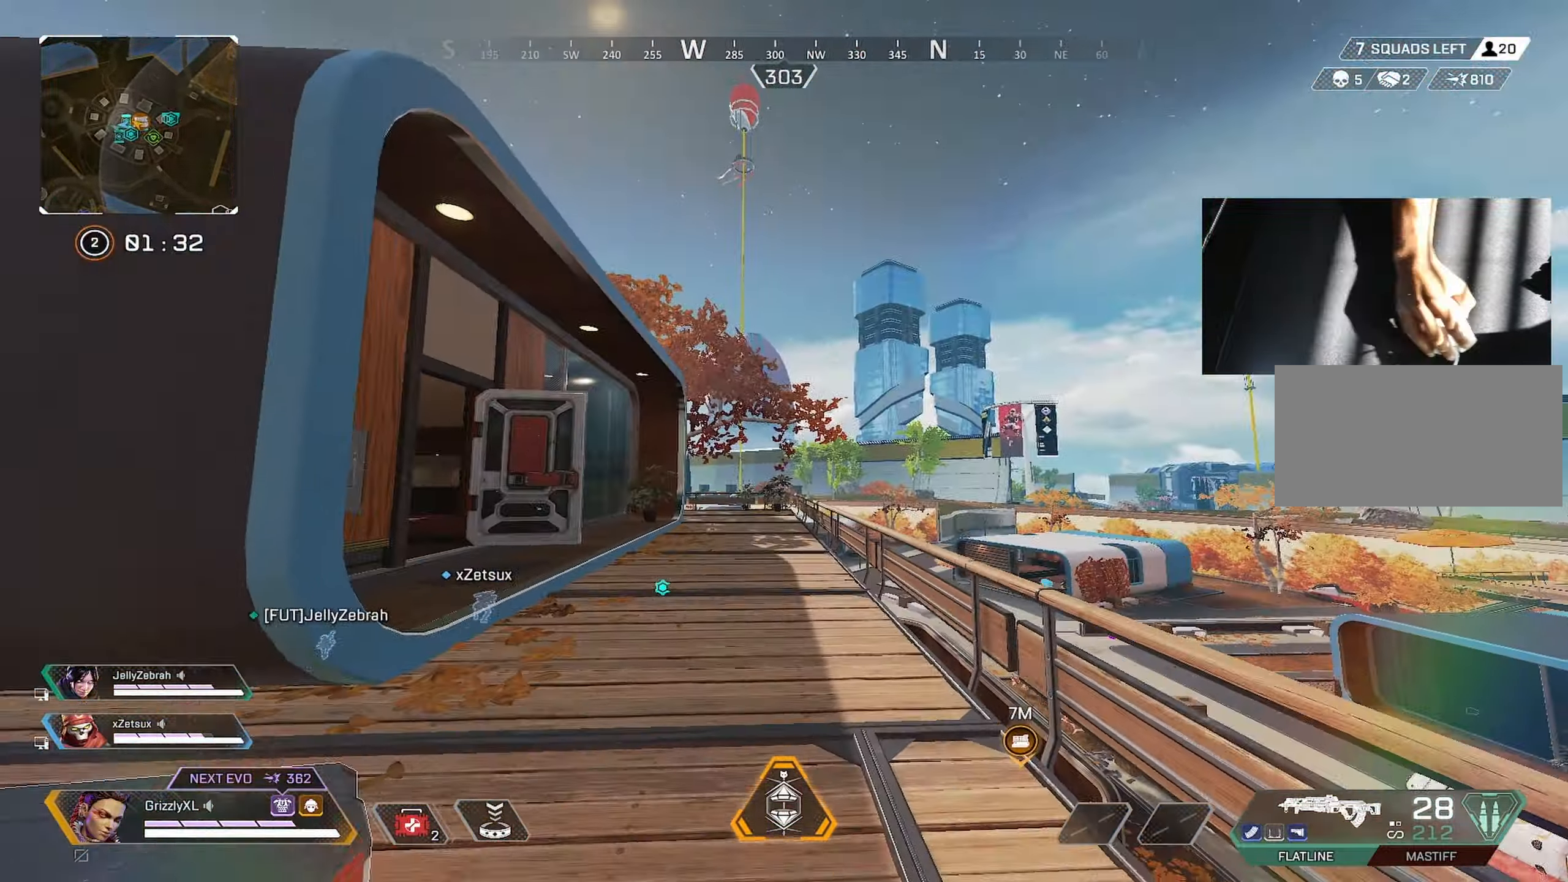
{"keys": ["shift", "w"], "mouse": [], "events": []}
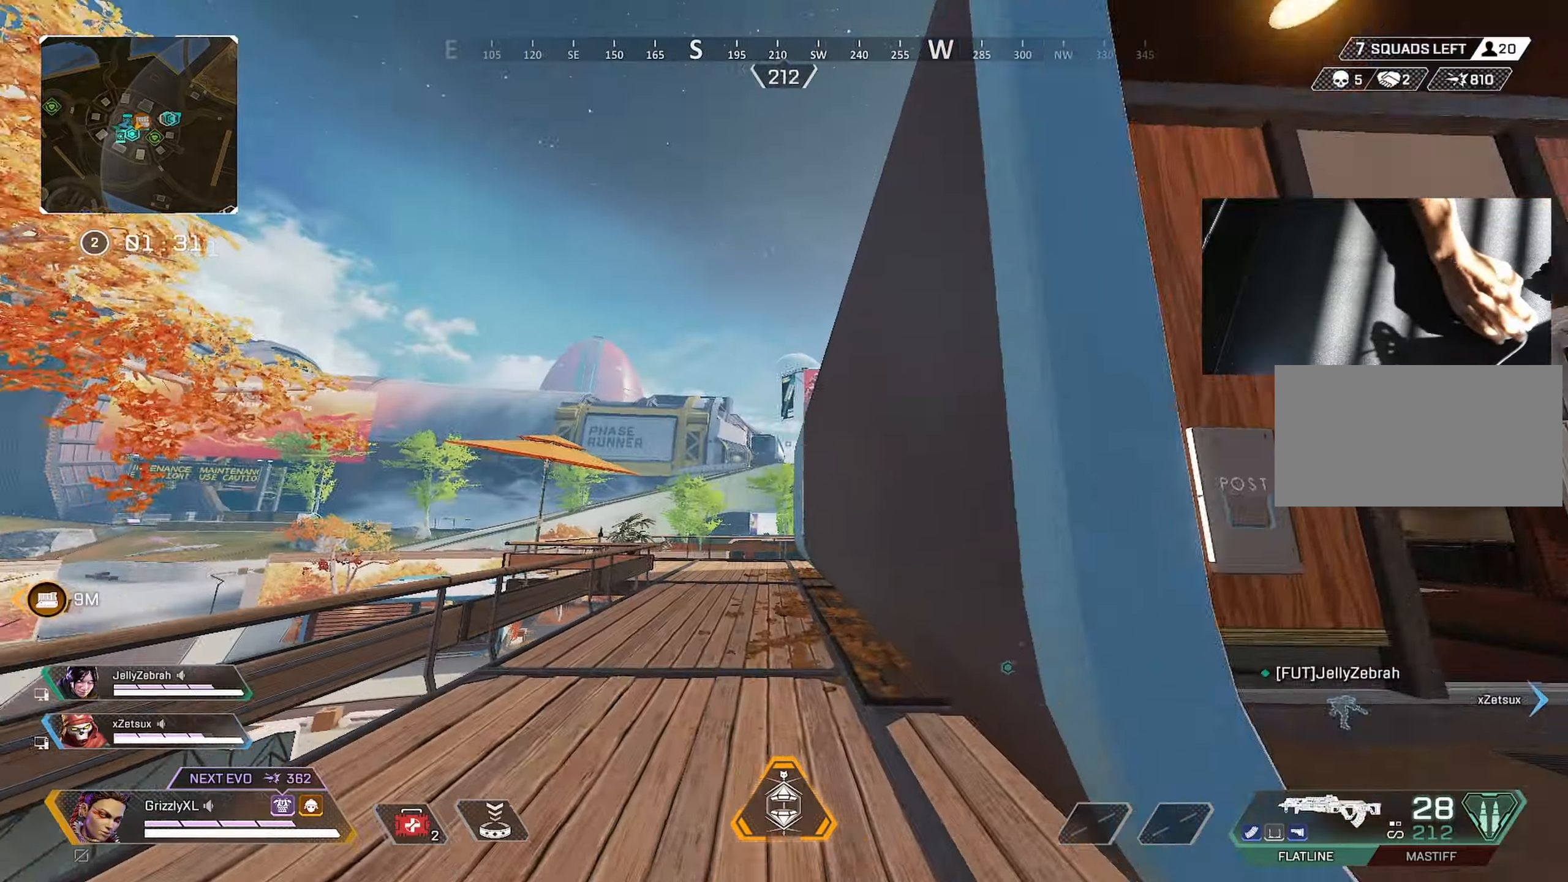
{"keys": ["shift", "space", "w"], "mouse": [], "events": [[350, "space", "down"]]}
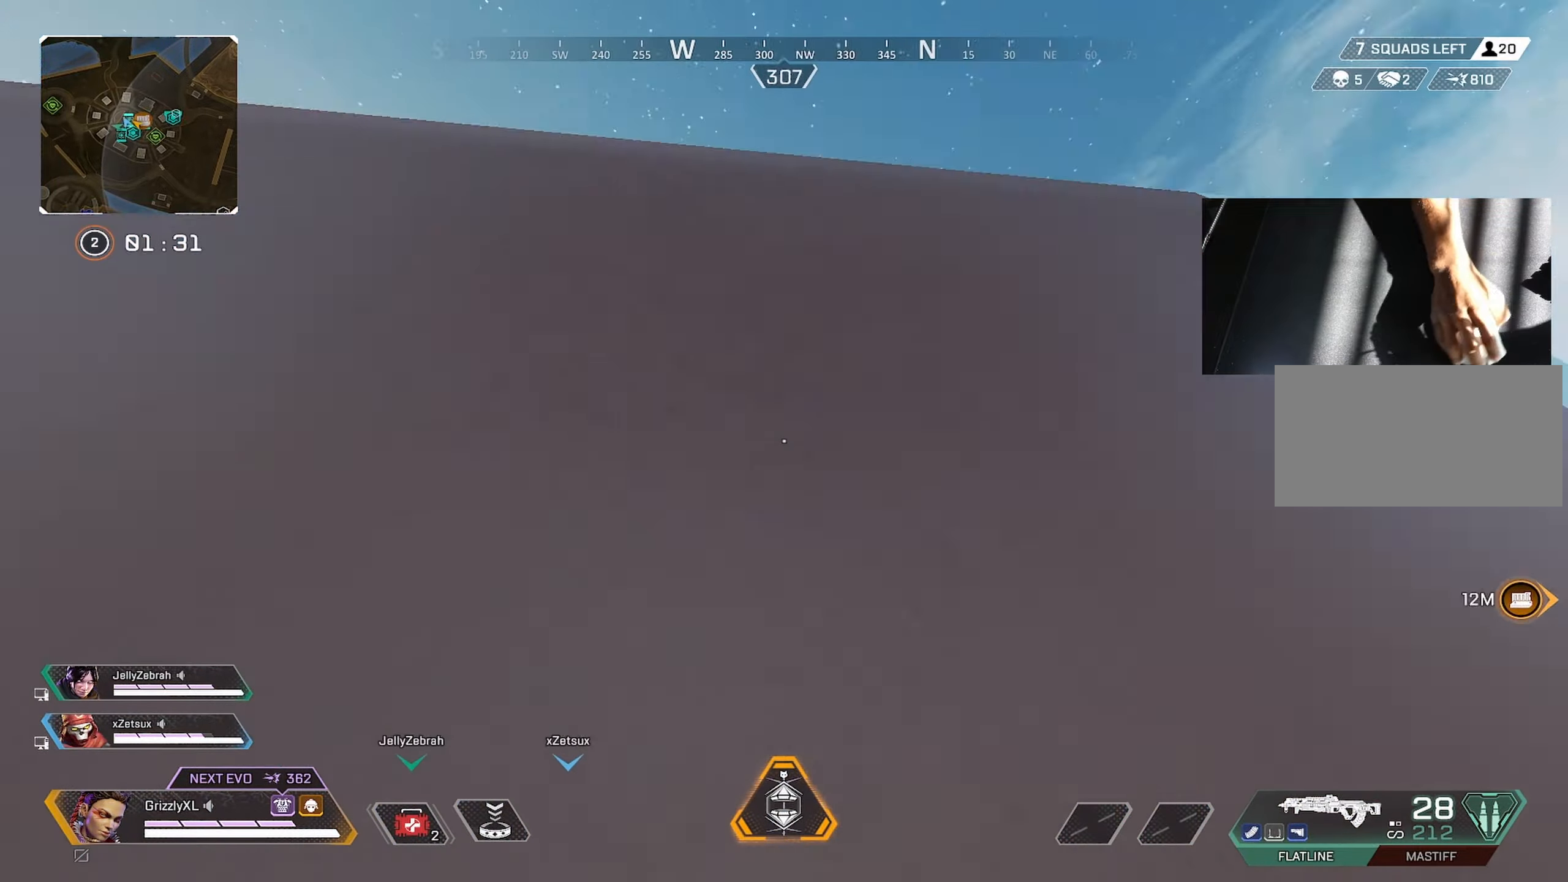
{"keys": ["shift", "space", "w"], "mouse": [], "events": []}
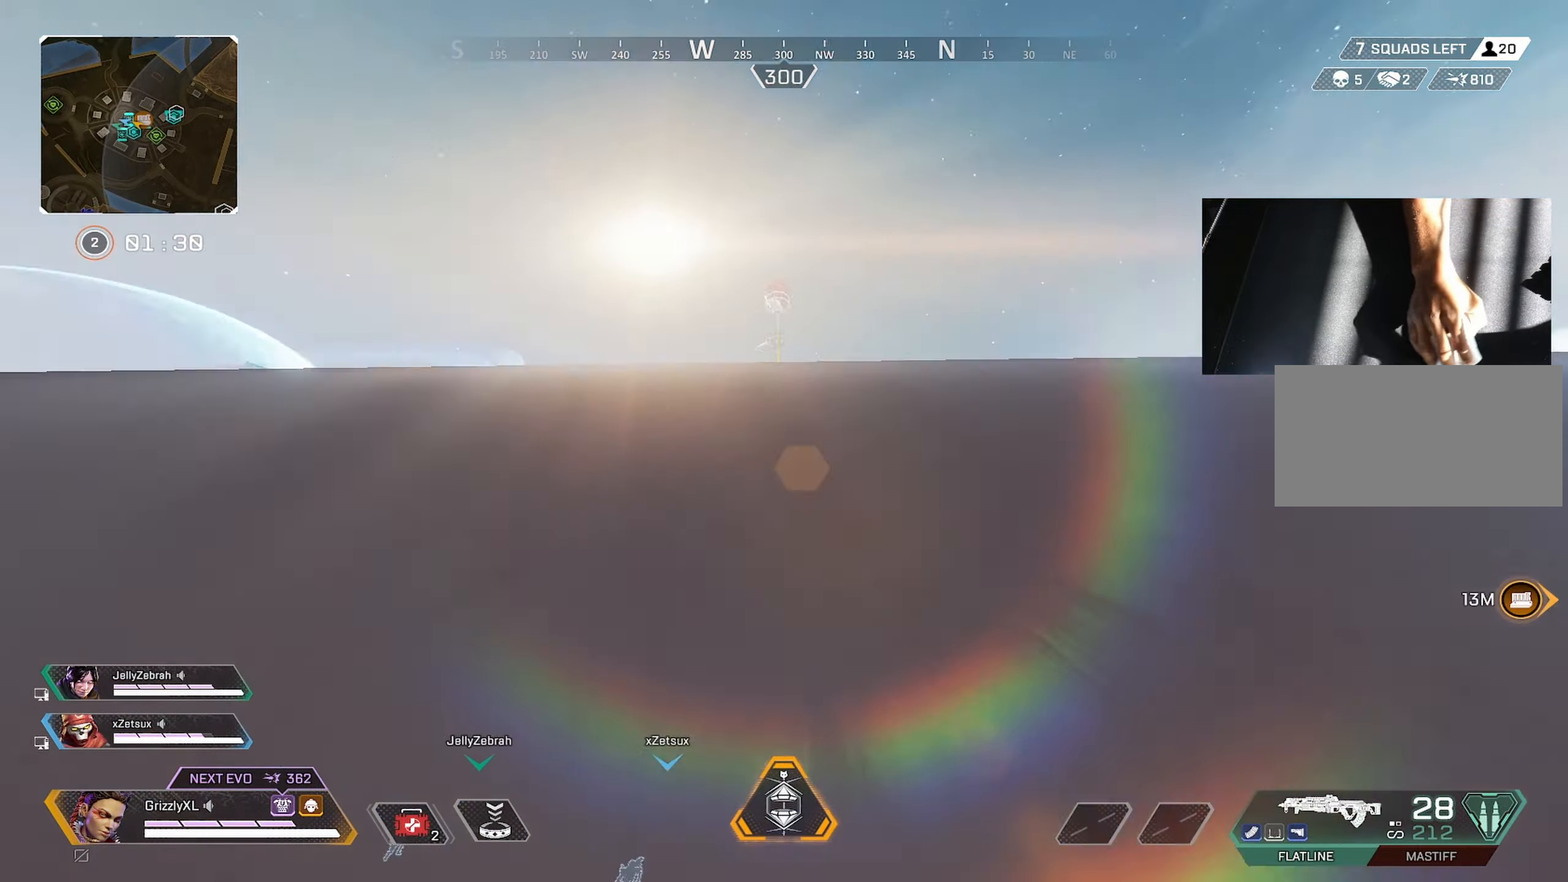
{"keys": ["shift", "w"], "mouse": [], "events": [[383, "space", "up"]]}
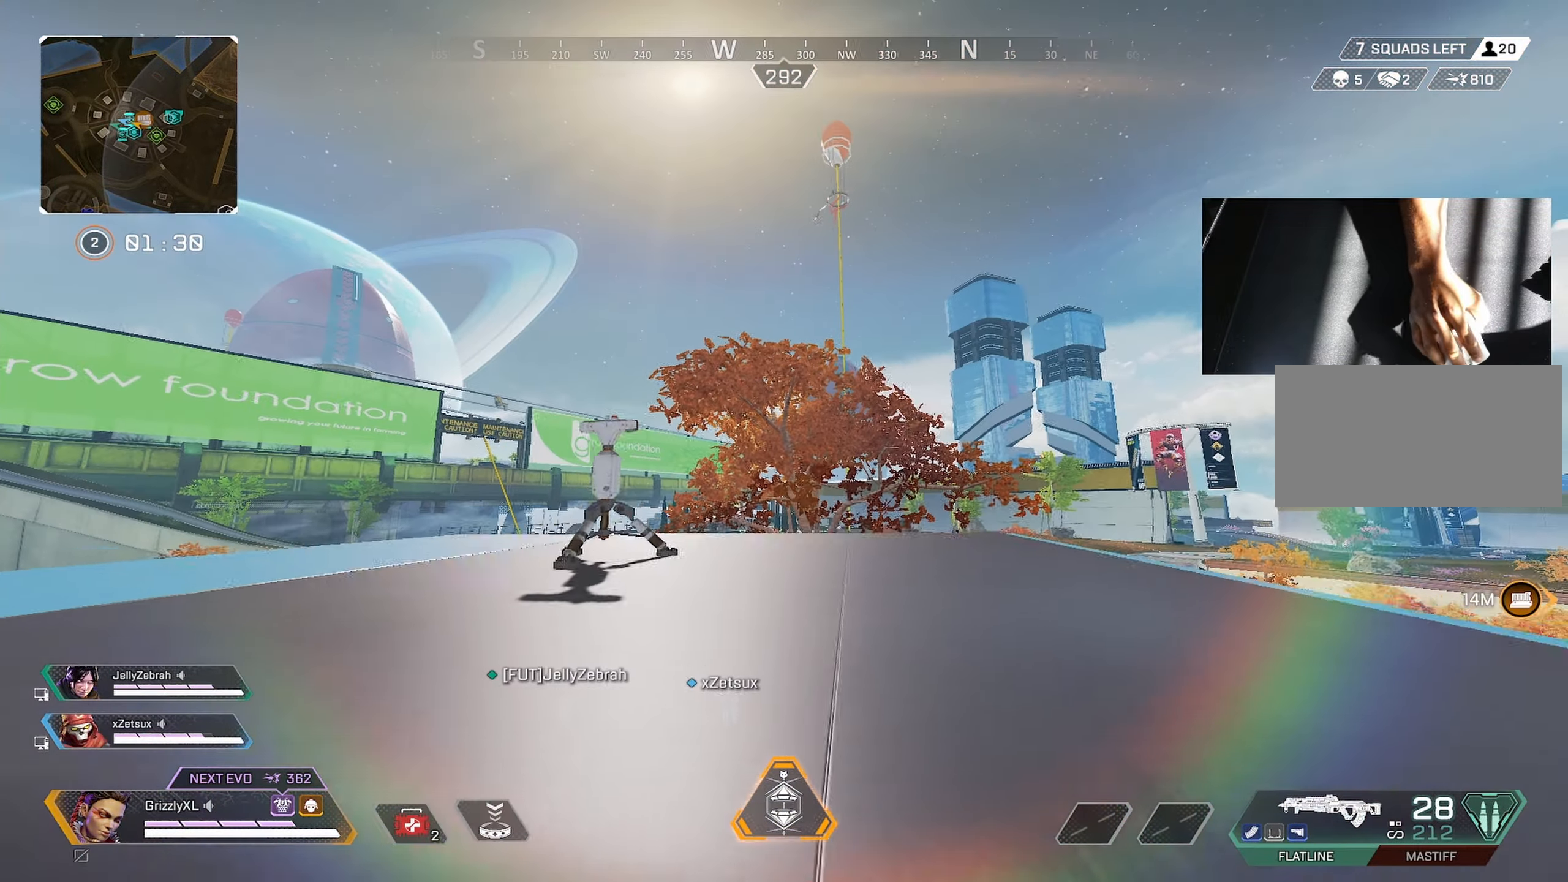
{"keys": ["ctrl", "shift", "w"], "mouse": [], "events": [[350, "ctrl", "down"]]}
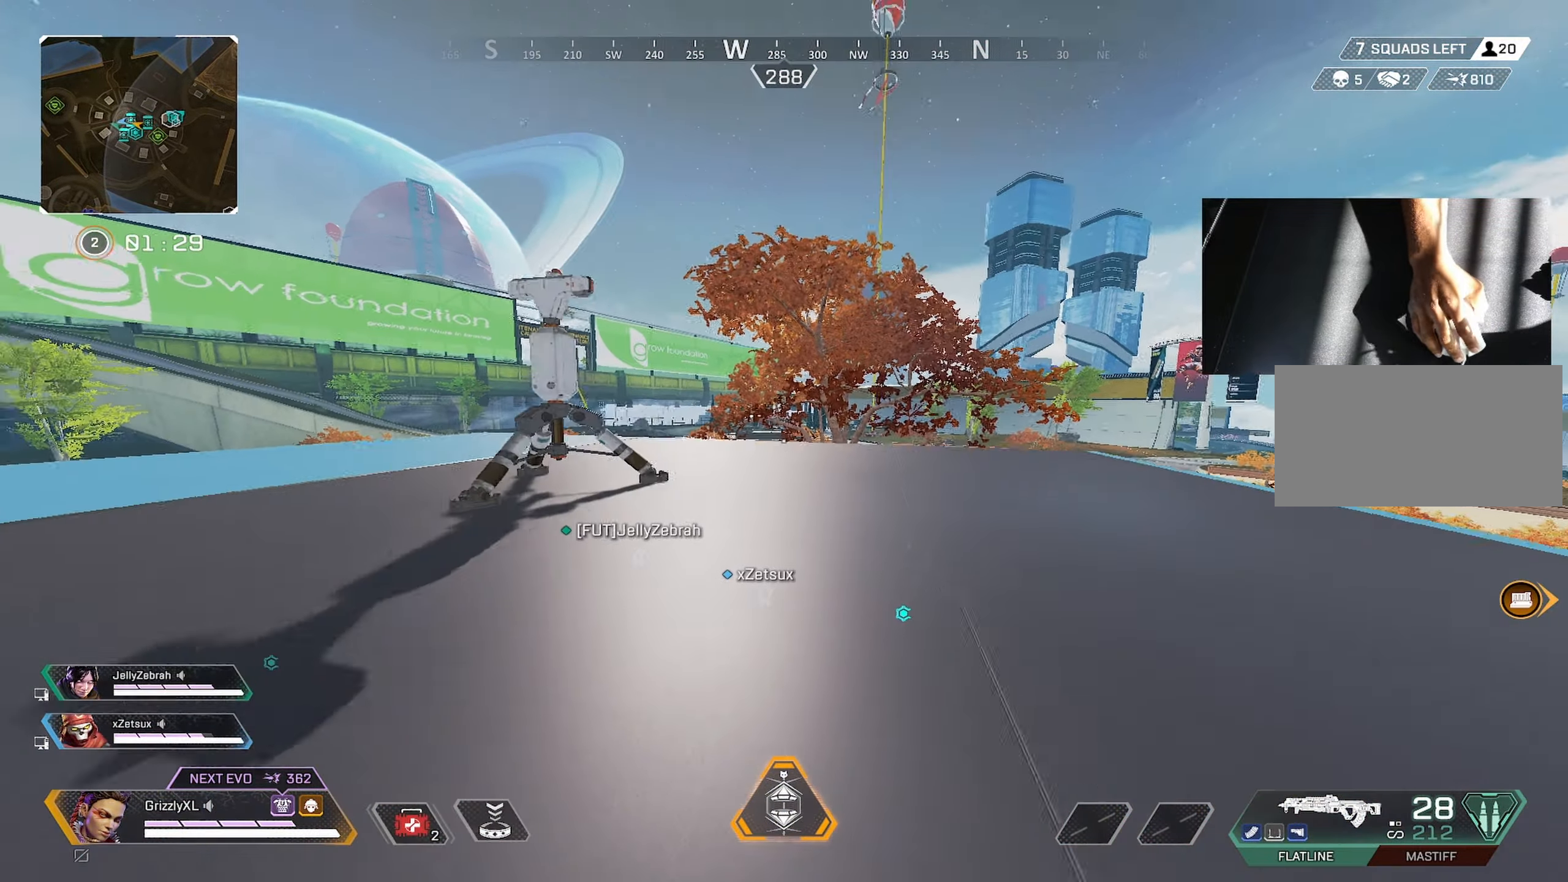
{"keys": ["a", "w"], "mouse": [], "events": [[133, "space", "down"], [183, "shift", "up"], [233, "ctrl", "up"], [316, "a", "down"], [316, "c", "down"], [316, "space", "up"], [500, "c", "up"]]}
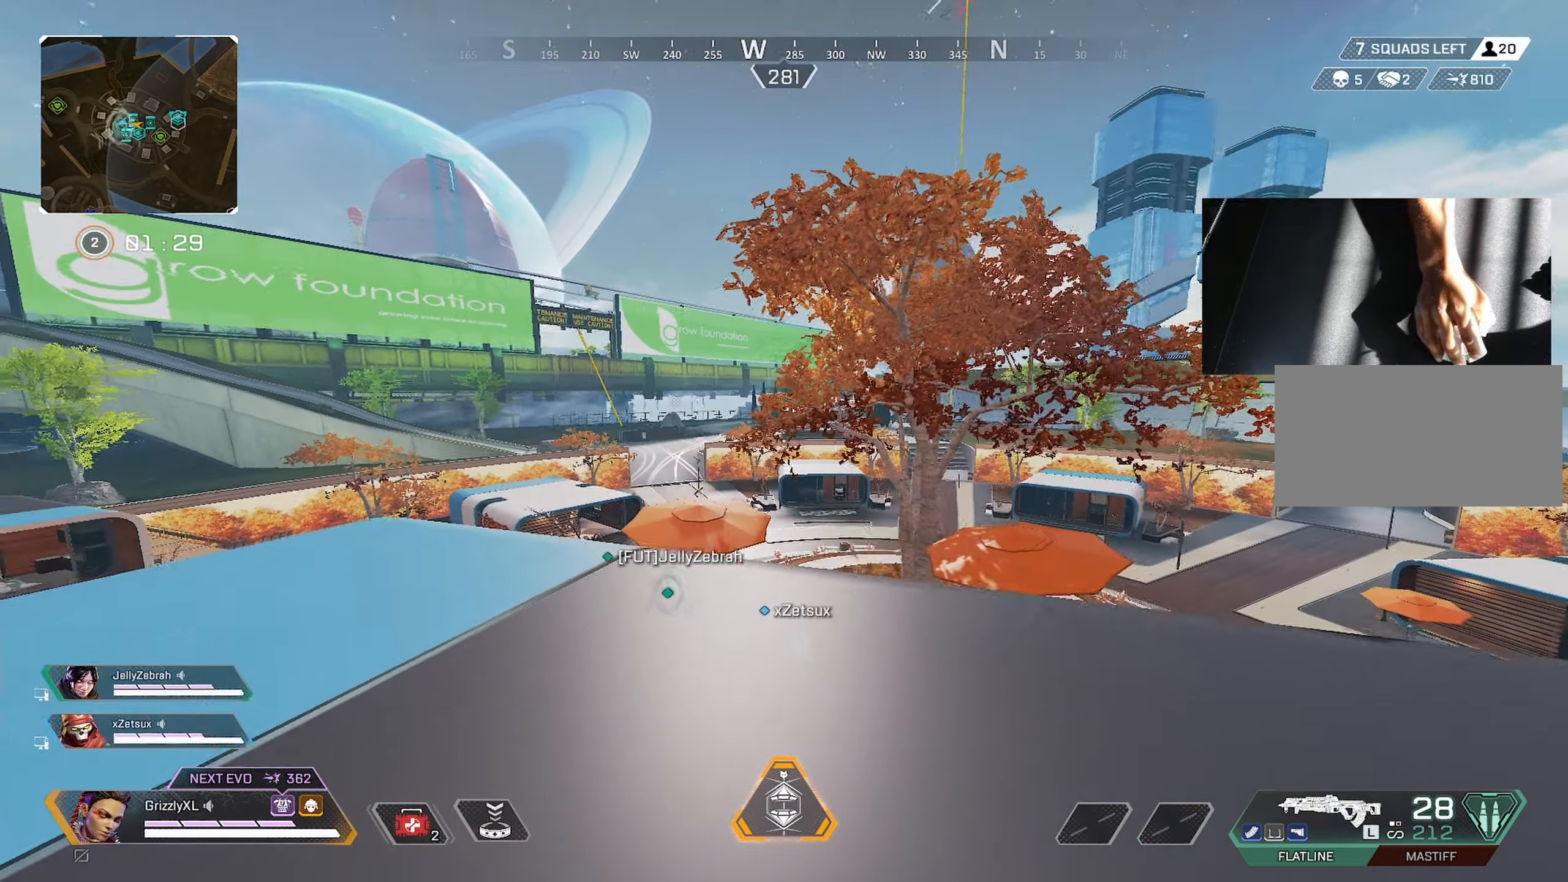
{"keys": ["a"], "mouse": ["right"], "events": [[133, "w", "up"], [466, "mouse_right", "down"]]}
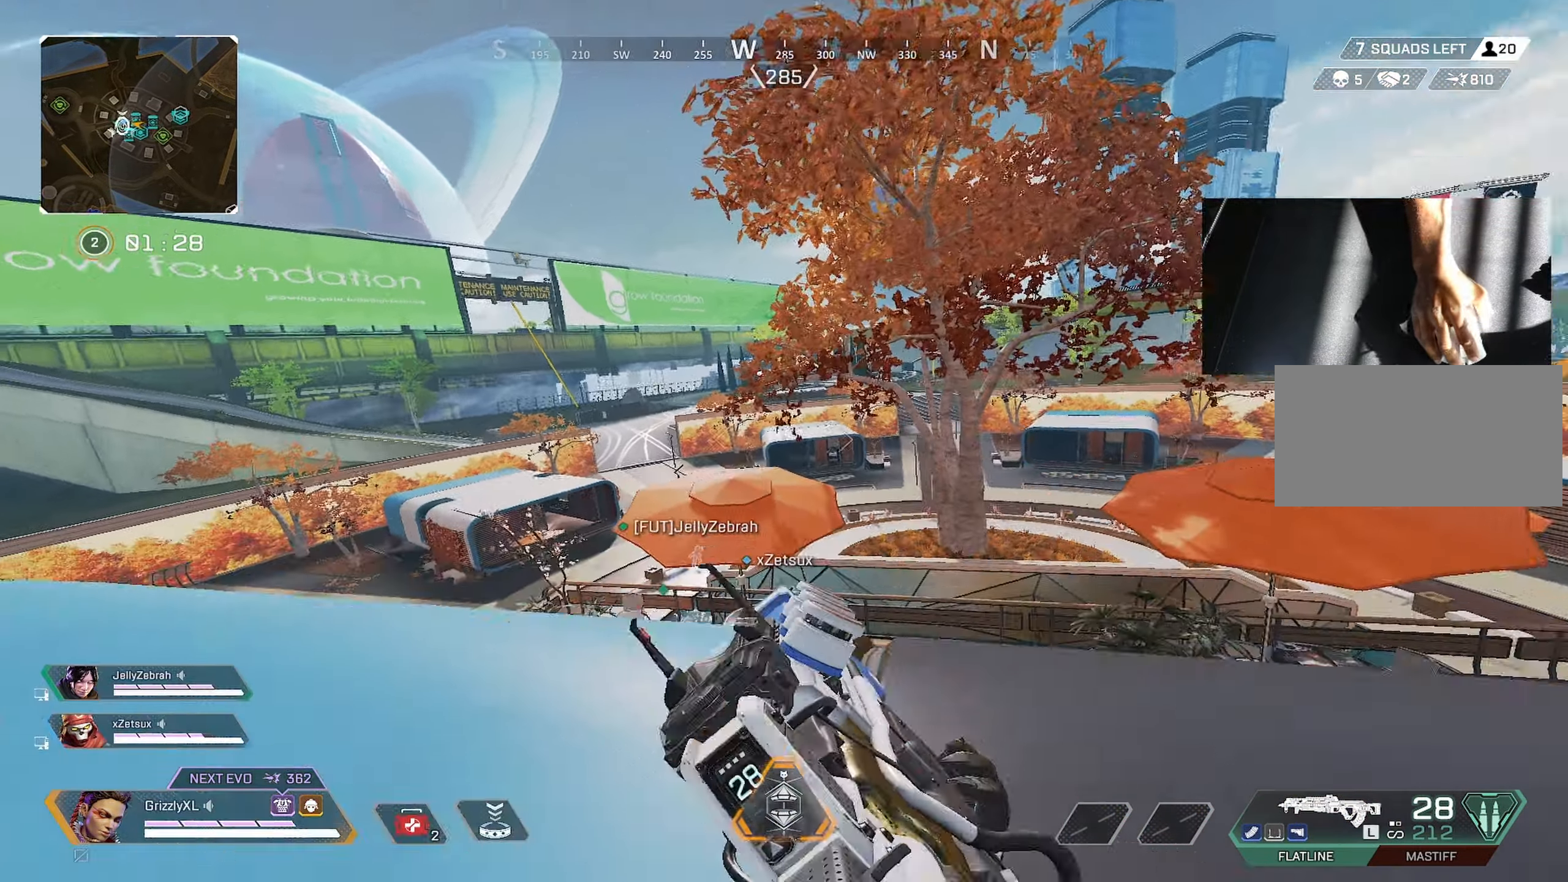
{"keys": ["a", "d", "s"], "mouse": ["right"], "events": [[100, "c", "down"], [300, "c", "up"], [400, "s", "down"], [483, "d", "down"]]}
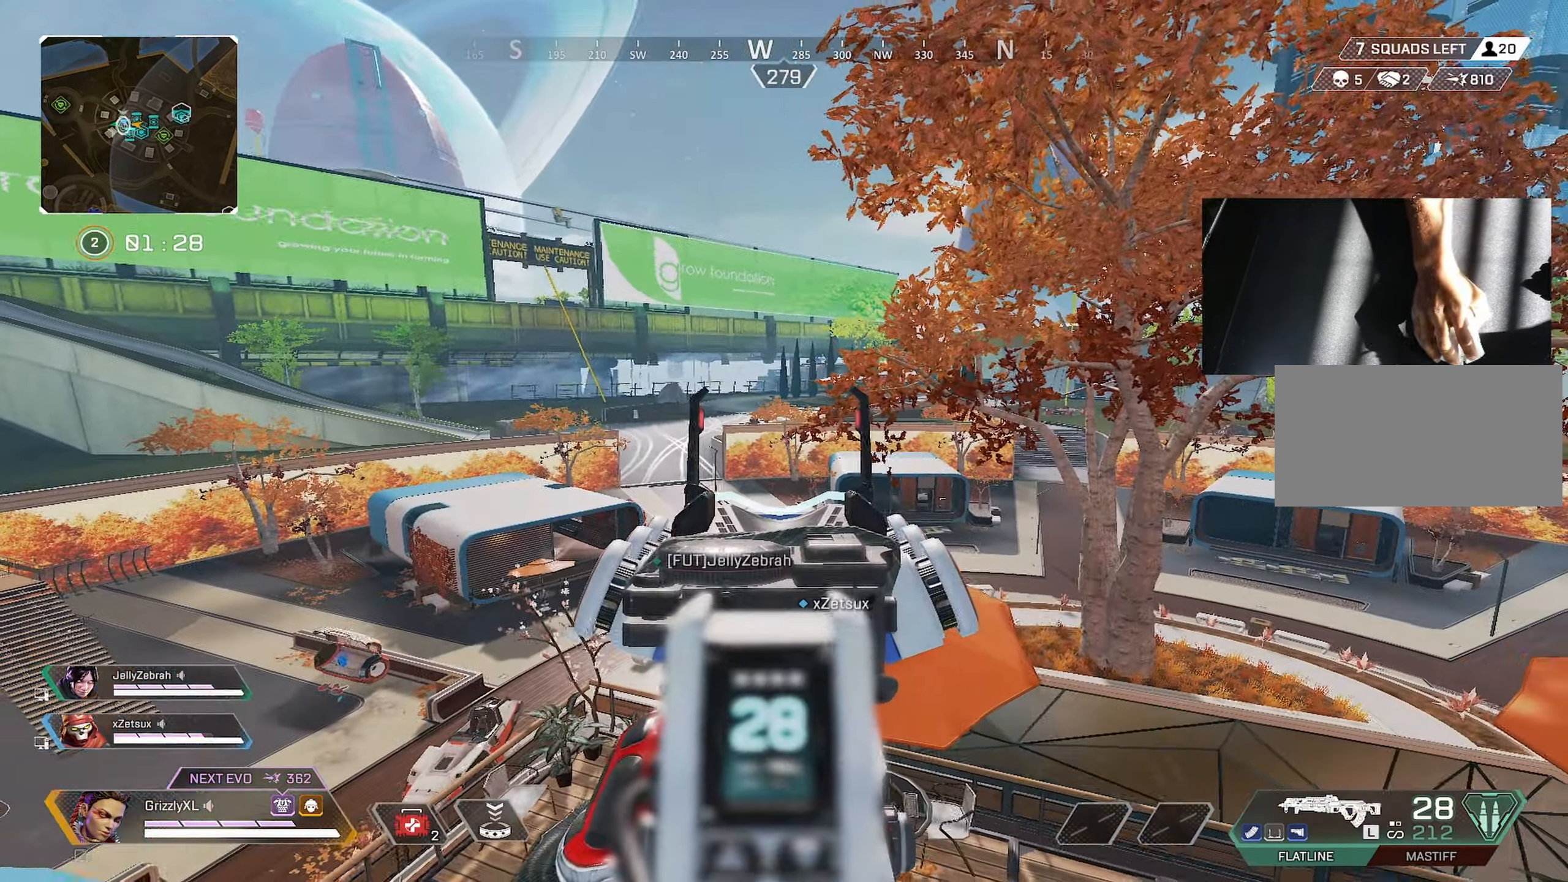
{"keys": ["a", "s"], "mouse": ["right"], "events": [[33, "d", "up"]]}
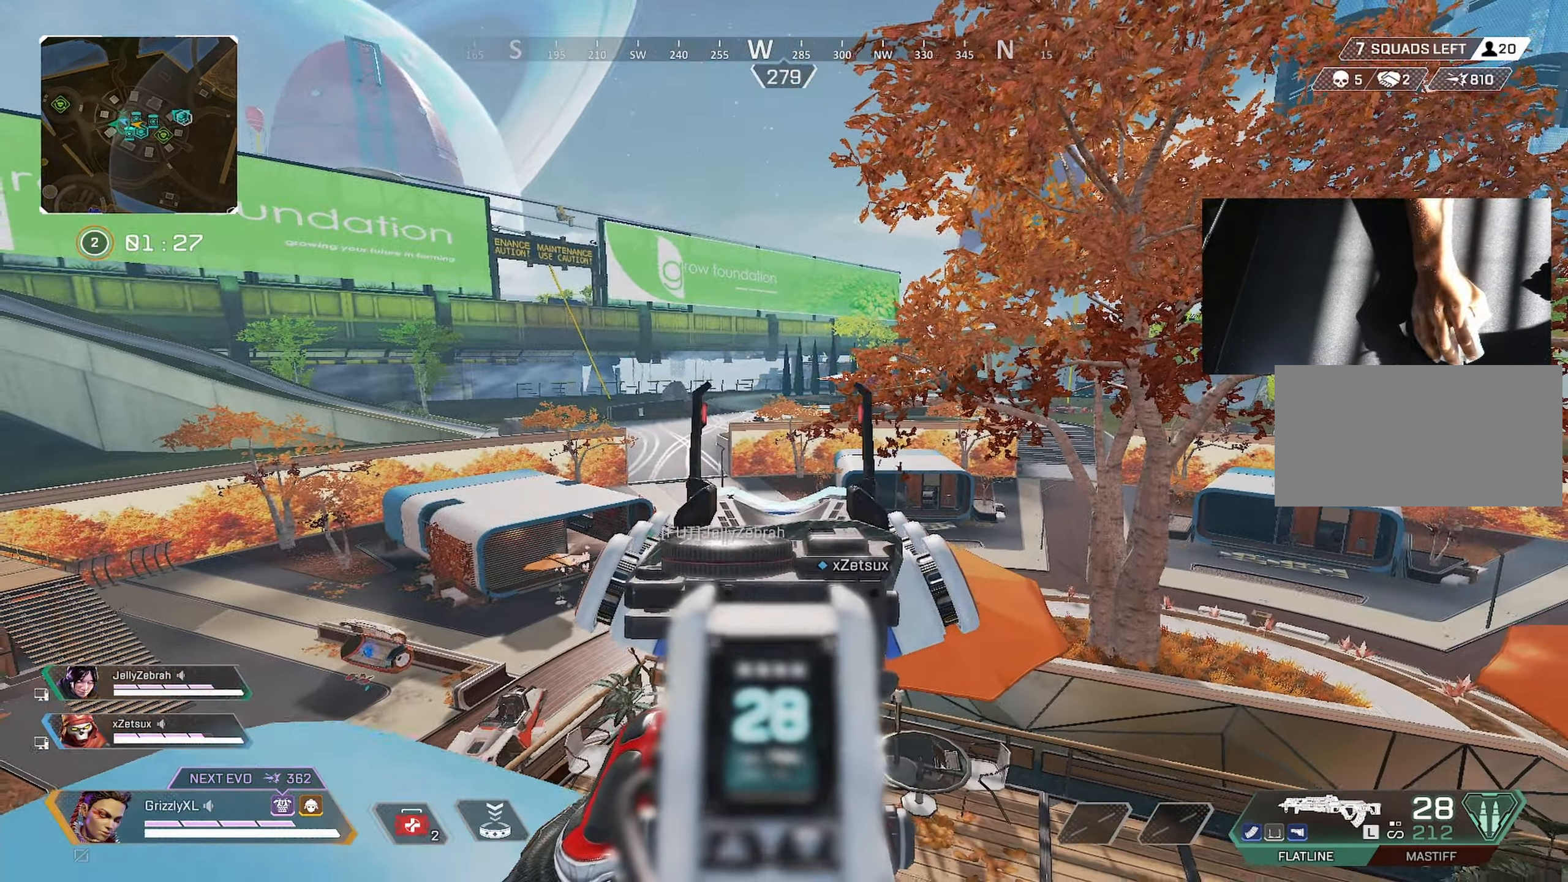
{"keys": ["shift", "w"], "mouse": [], "events": [[50, "alt", "down"], [50, "mouse_right", "up"], [50, "s", "up"], [200, "a", "up"], [200, "w", "down"], [233, "alt", "up"], [283, "shift", "down"]]}
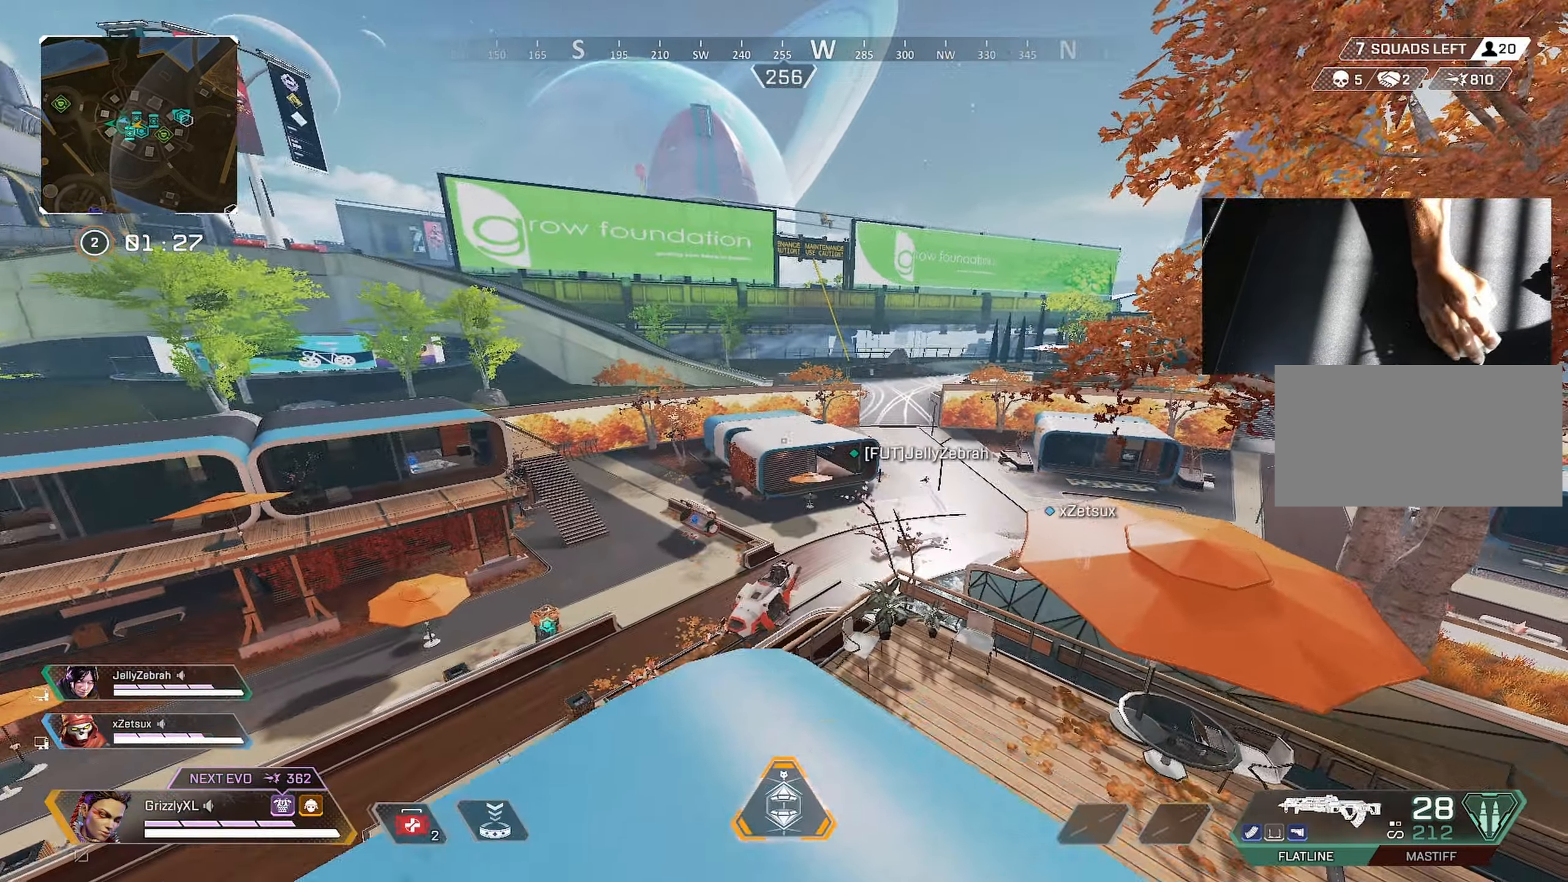
{"keys": ["ctrl", "shift", "w"], "mouse": [], "events": [[300, "ctrl", "down"]]}
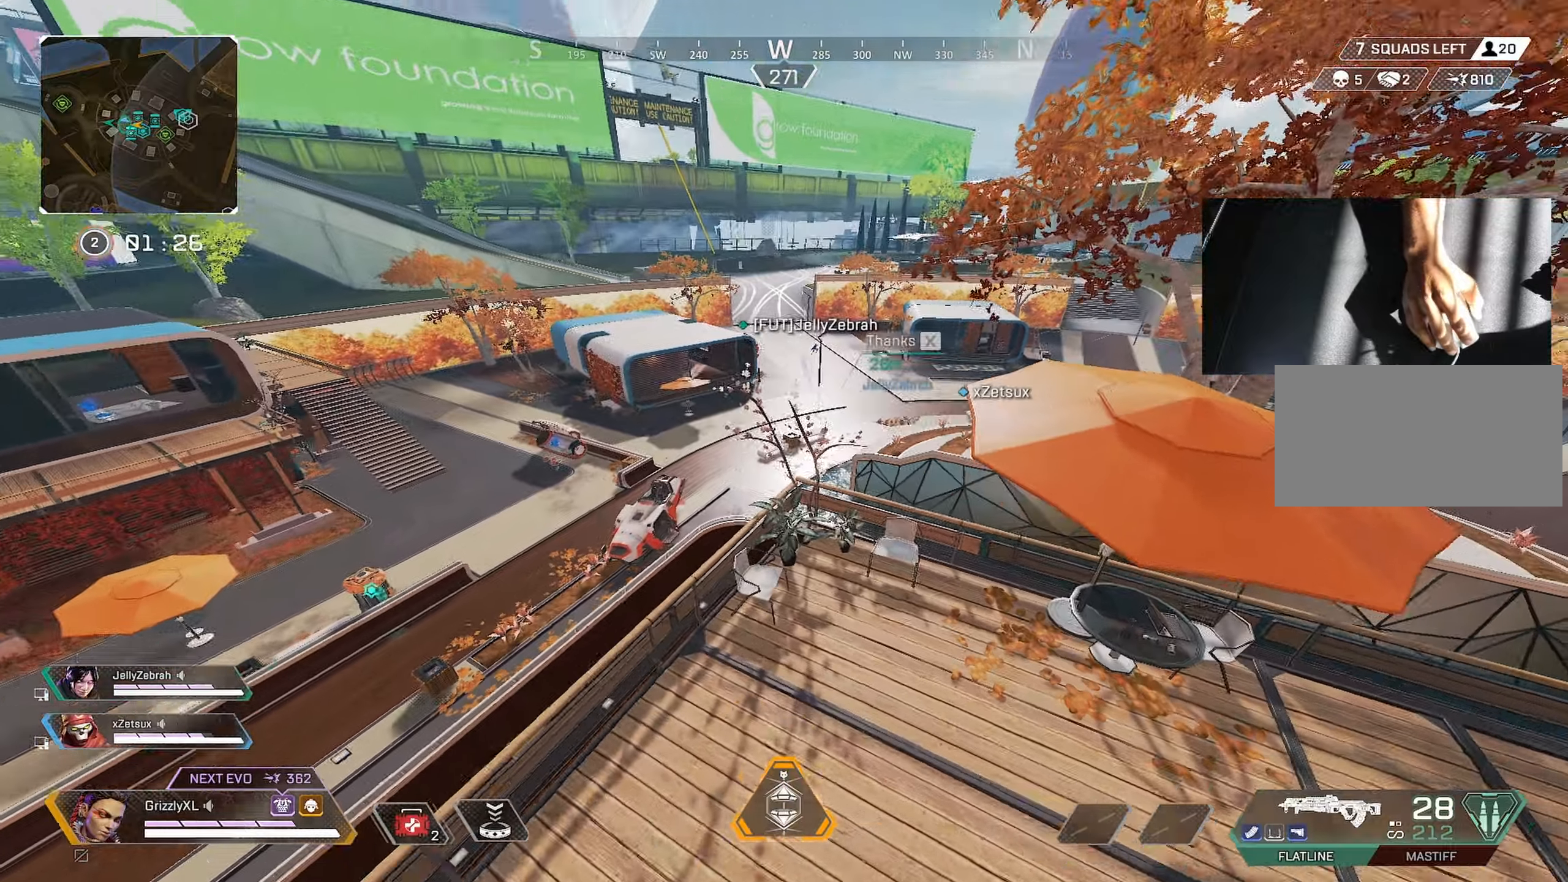
{"keys": ["w"], "mouse": [], "events": [[83, "space", "down"], [117, "d", "down"], [217, "ctrl", "up"], [217, "shift", "up"], [267, "space", "up"], [267, "w", "up"], [417, "w", "down"], [450, "d", "up"]]}
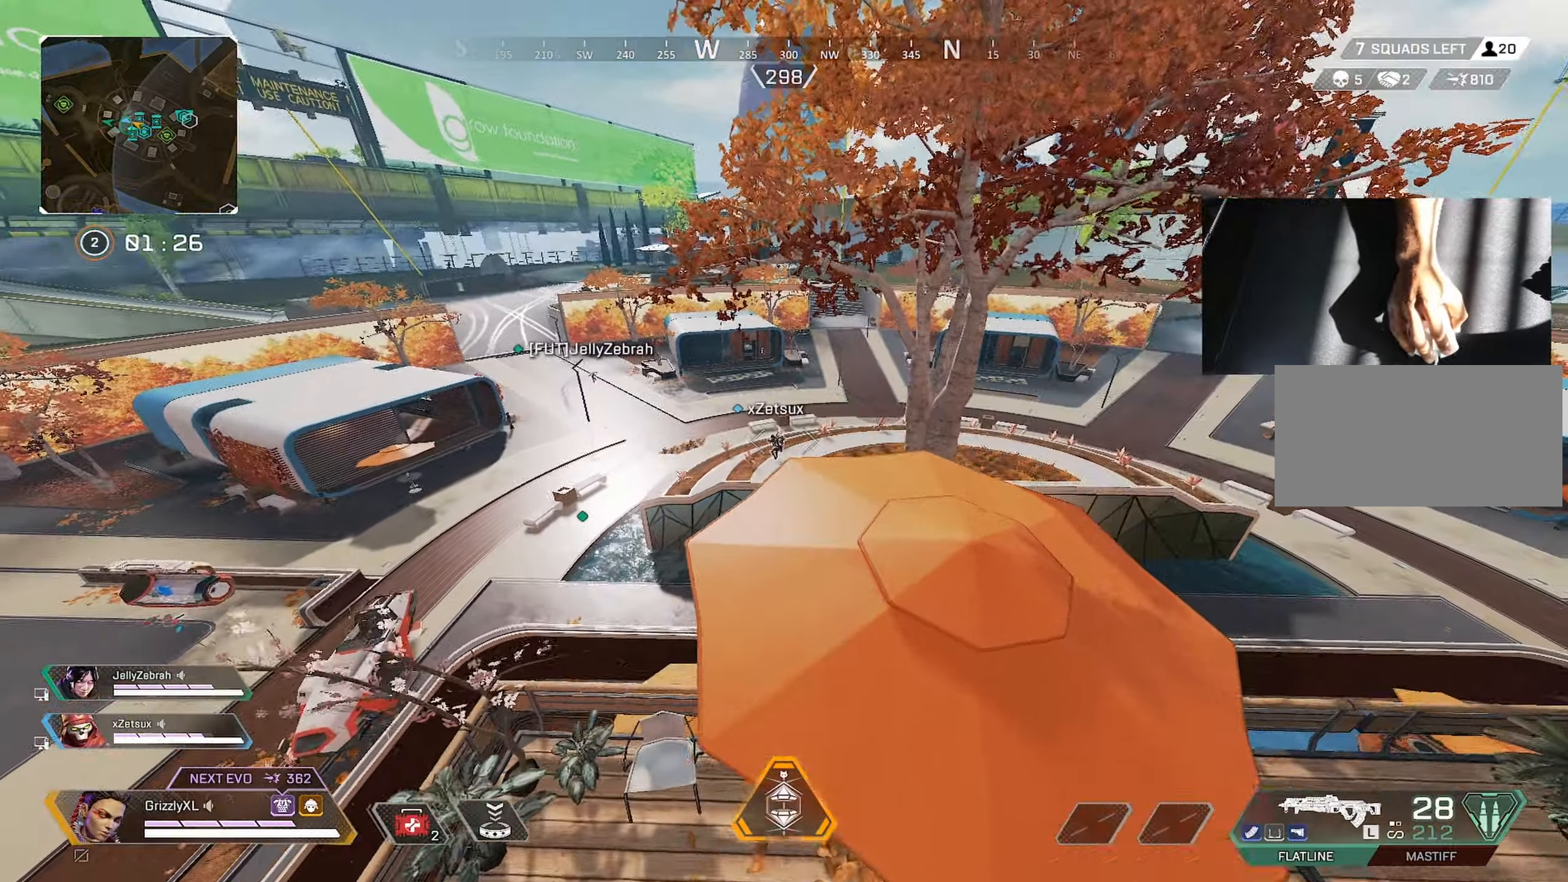
{"keys": ["shift", "w"], "mouse": [], "events": [[233, "shift", "down"], [367, "alt", "down"], [467, "alt", "up"]]}
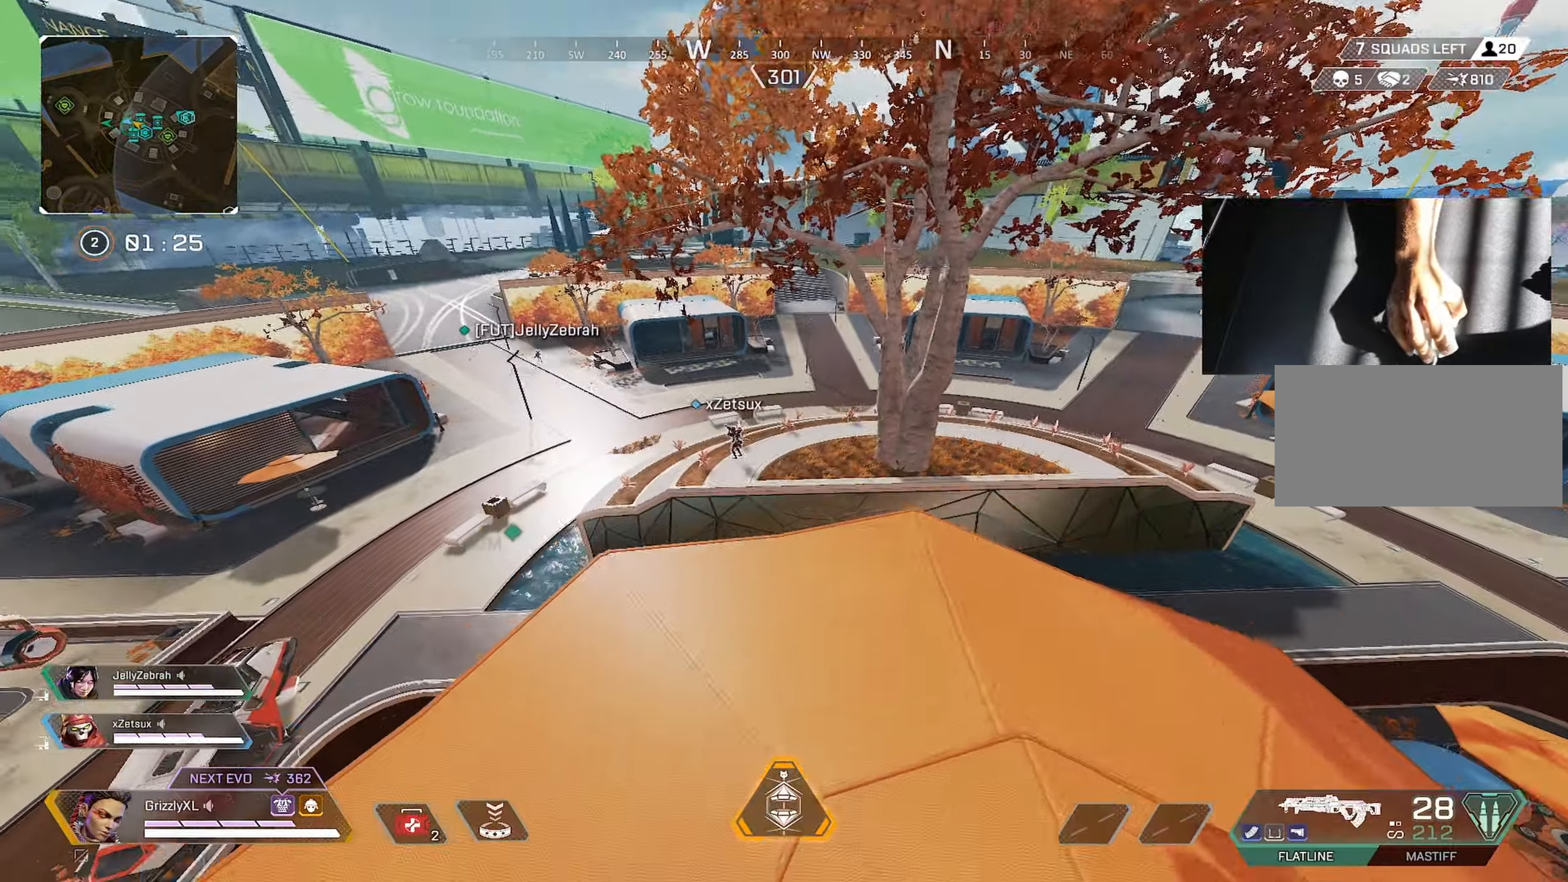
{"keys": ["shift", "space", "w"], "mouse": [], "events": [[483, "space", "down"]]}
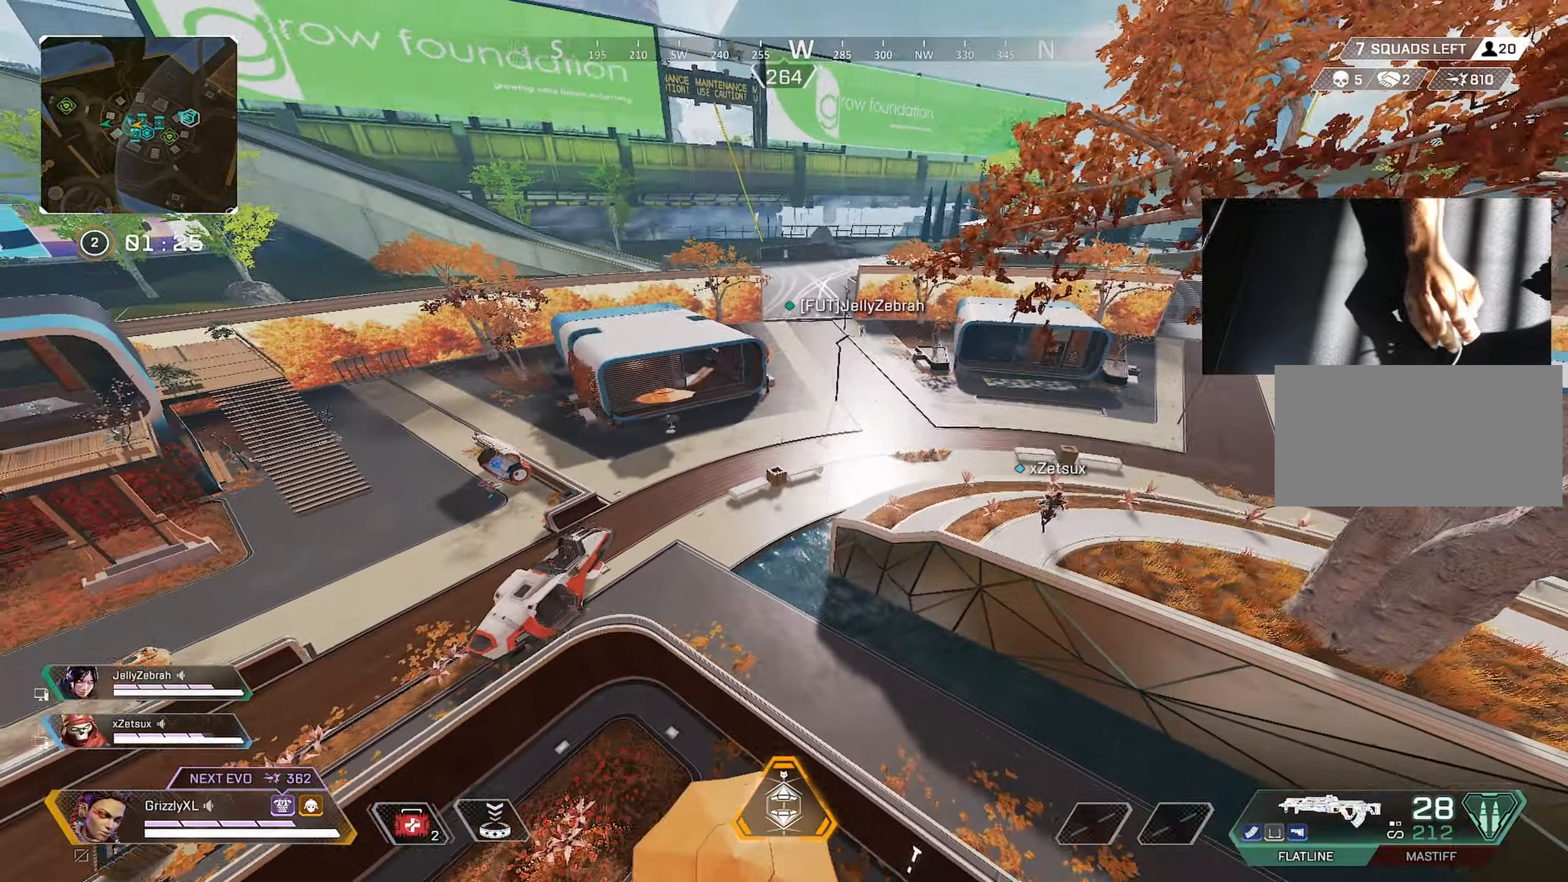
{"keys": ["4", "w"], "mouse": [], "events": [[33, "shift", "up"], [167, "space", "up"], [467, "4", "down"]]}
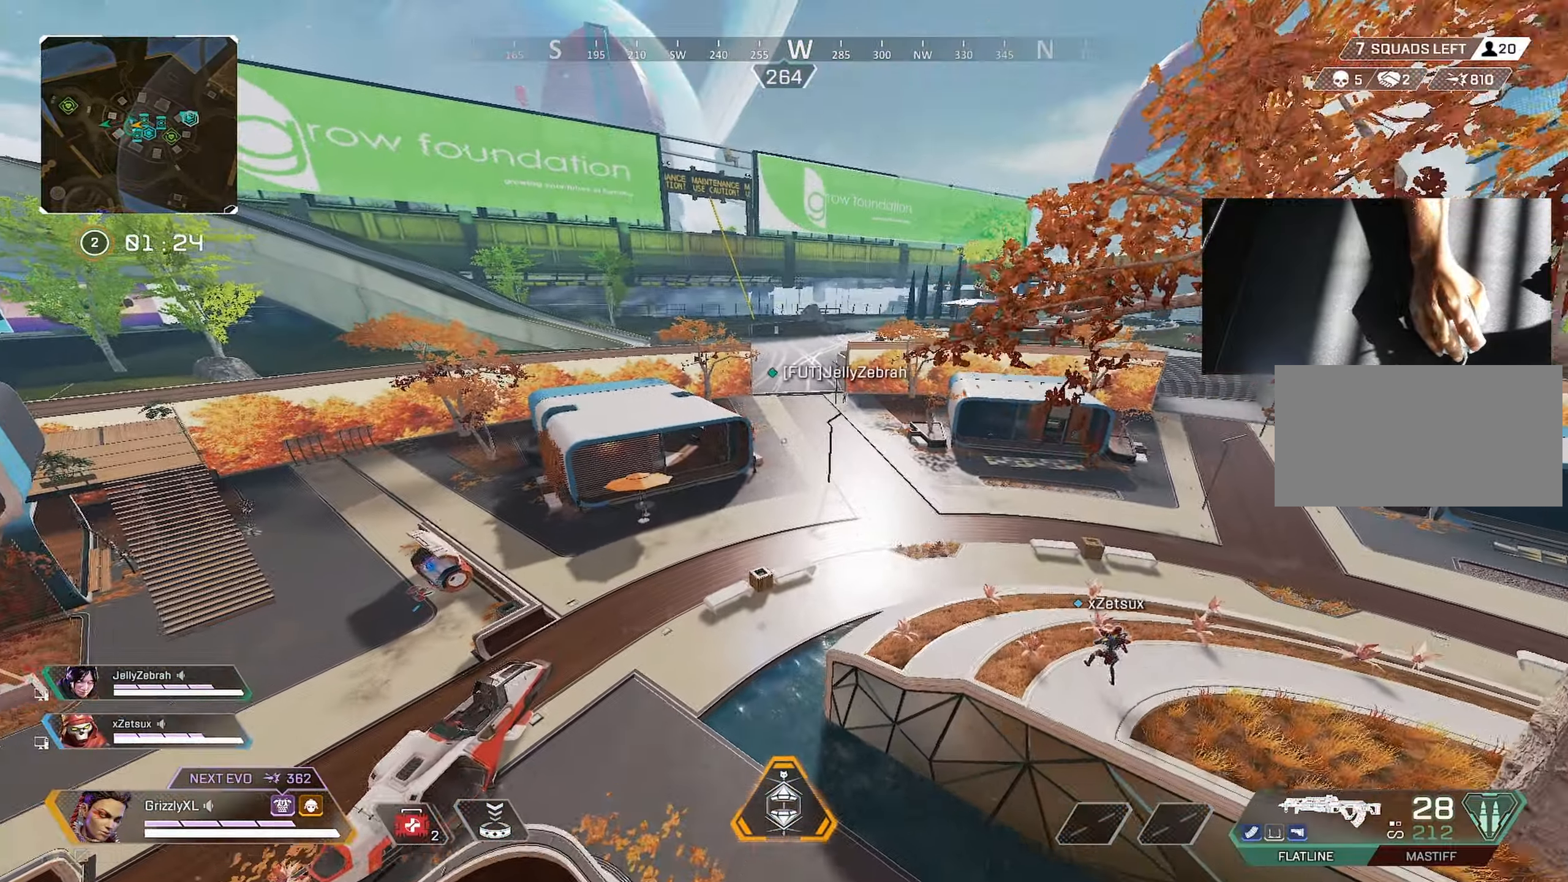
{"keys": ["4", "w"], "mouse": [], "events": []}
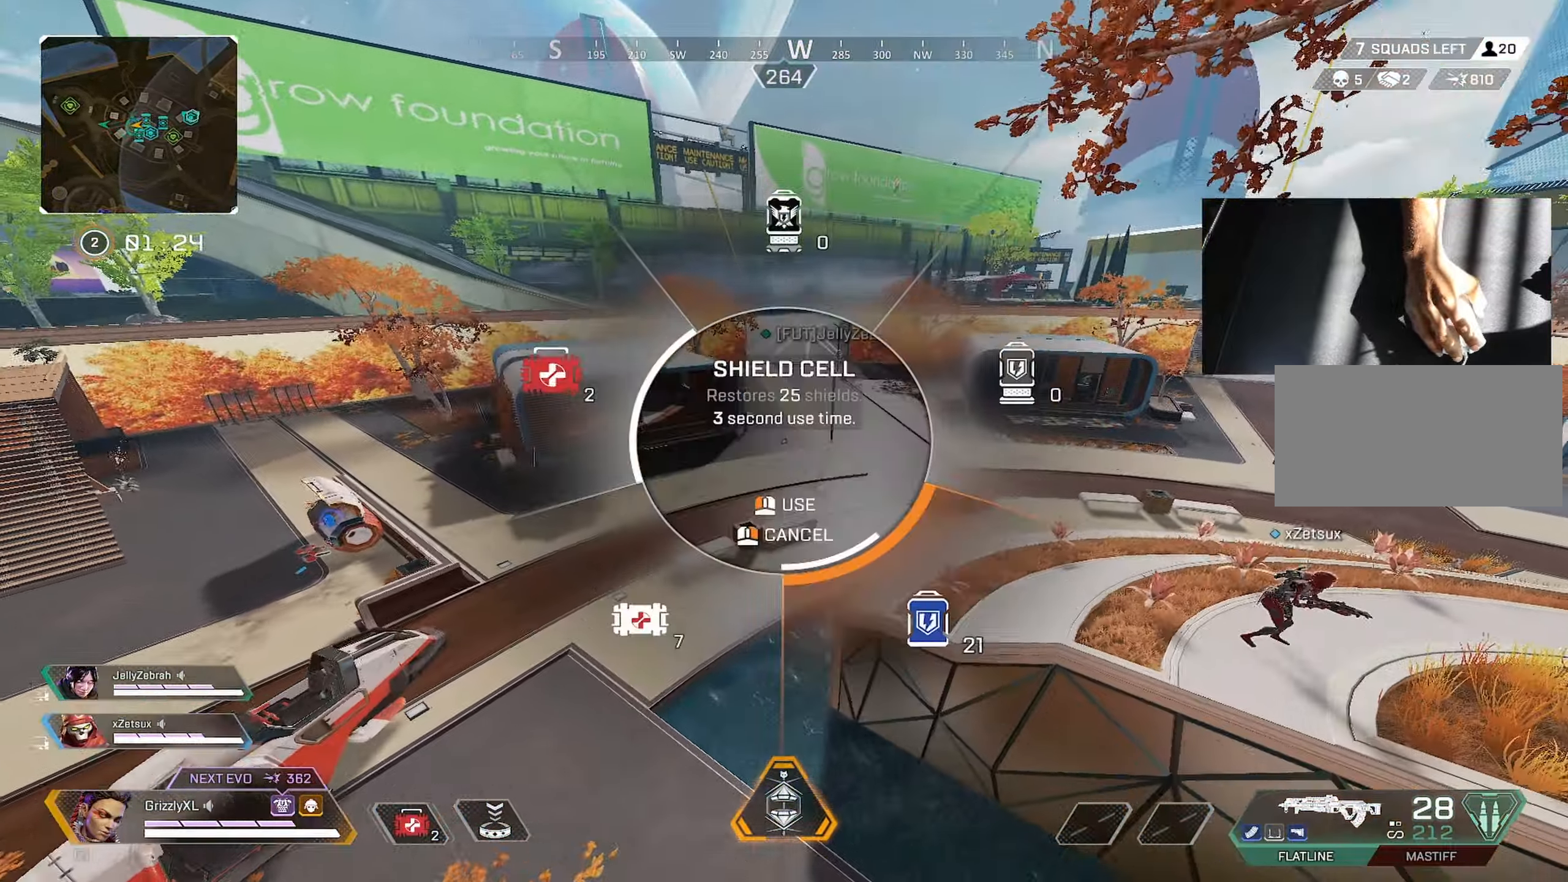
{"keys": ["shift", "w"], "mouse": [], "events": [[200, "4", "up"], [433, "shift", "down"]]}
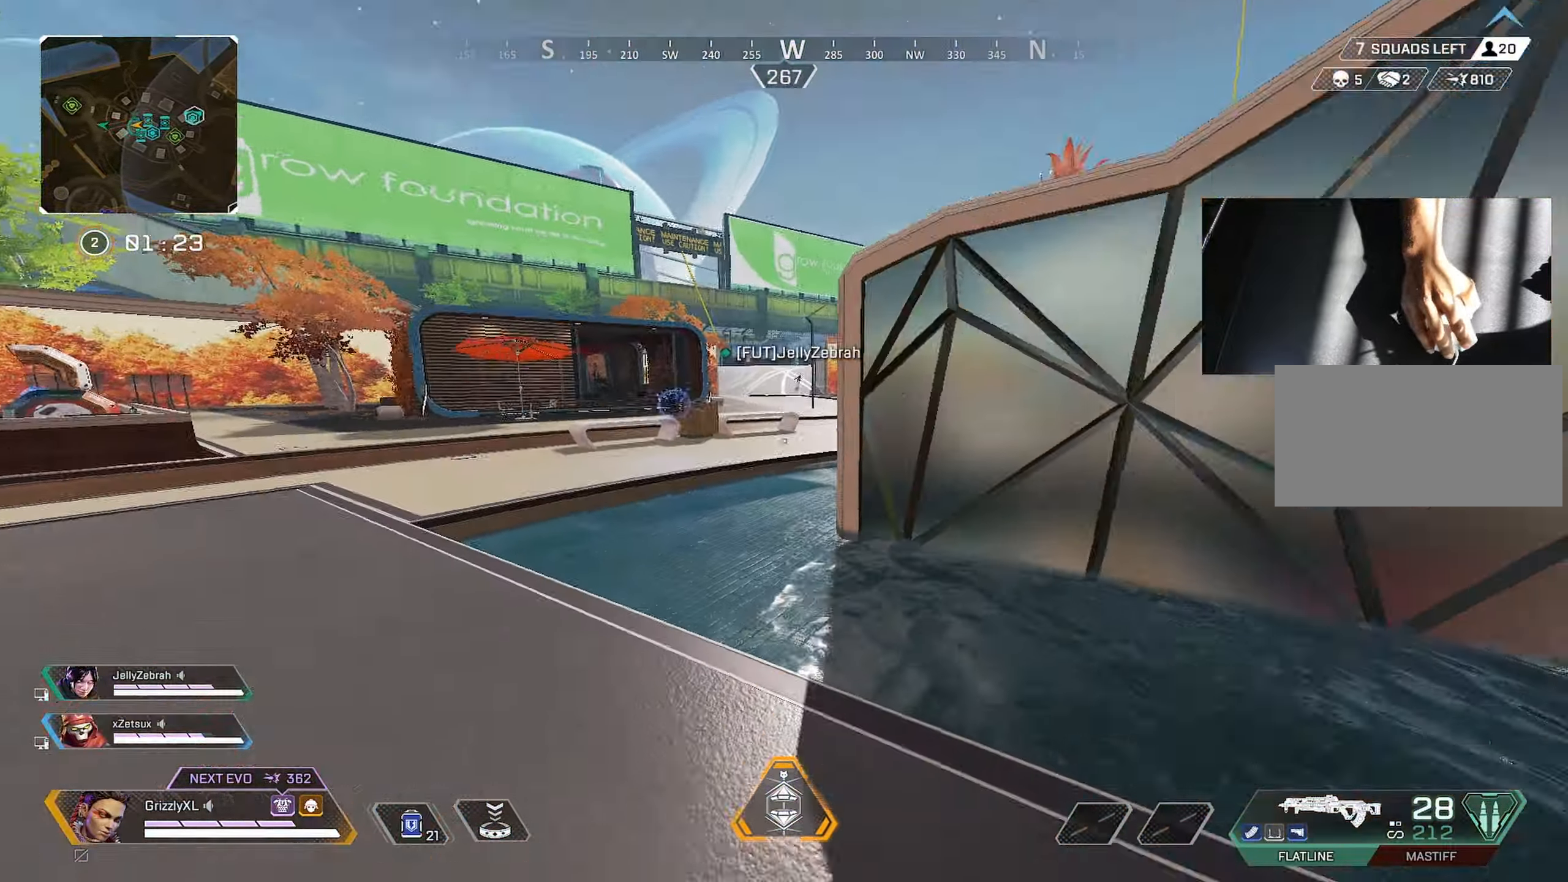
{"keys": ["shift", "w"], "mouse": [], "events": []}
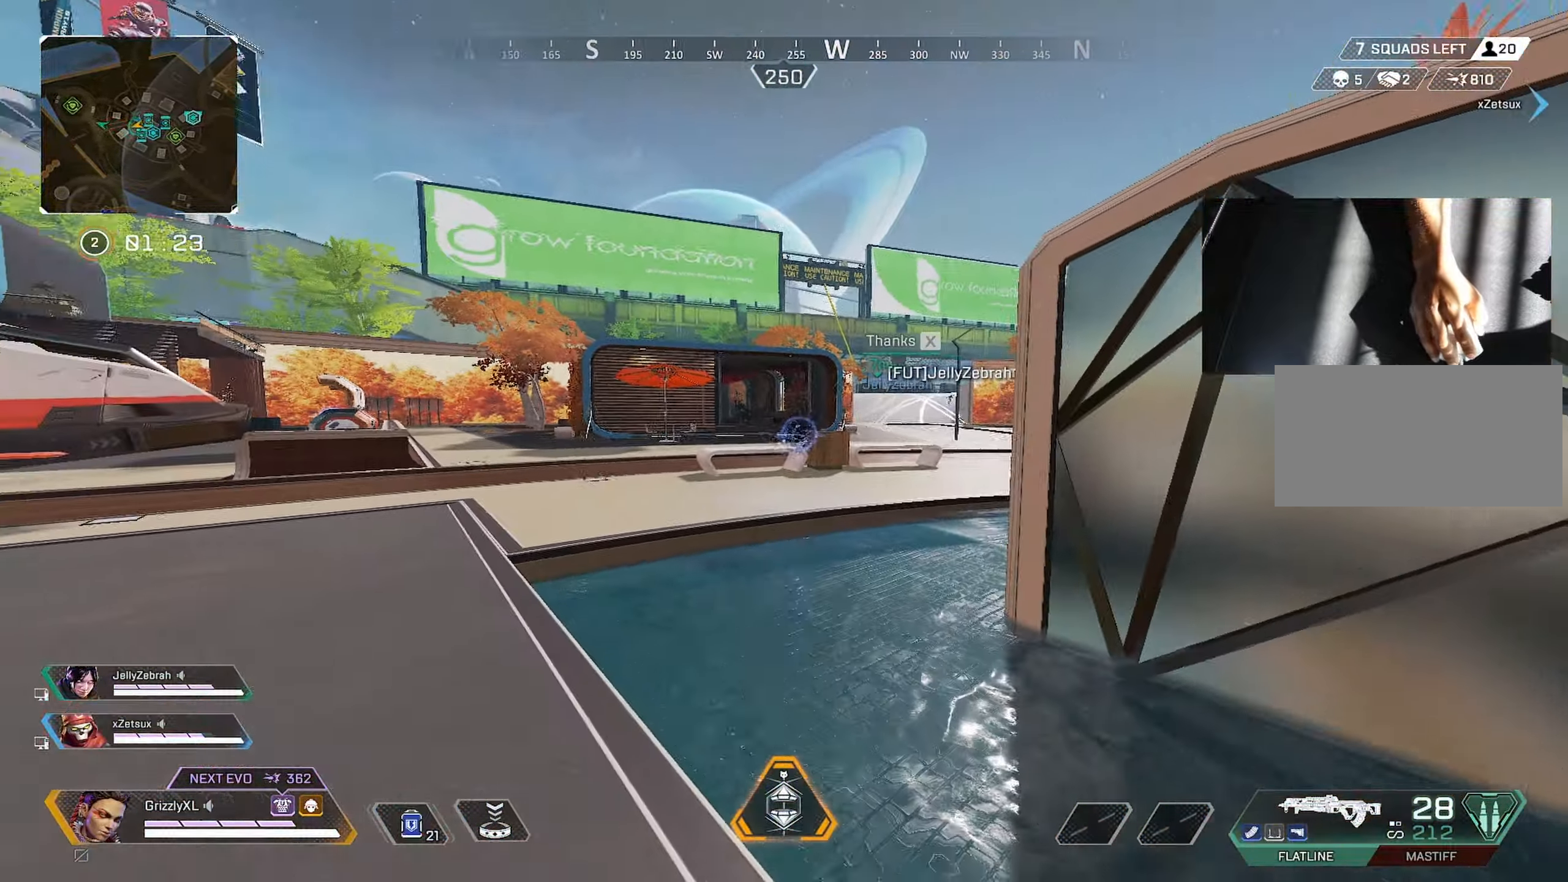
{"keys": ["shift", "w"], "mouse": [], "events": []}
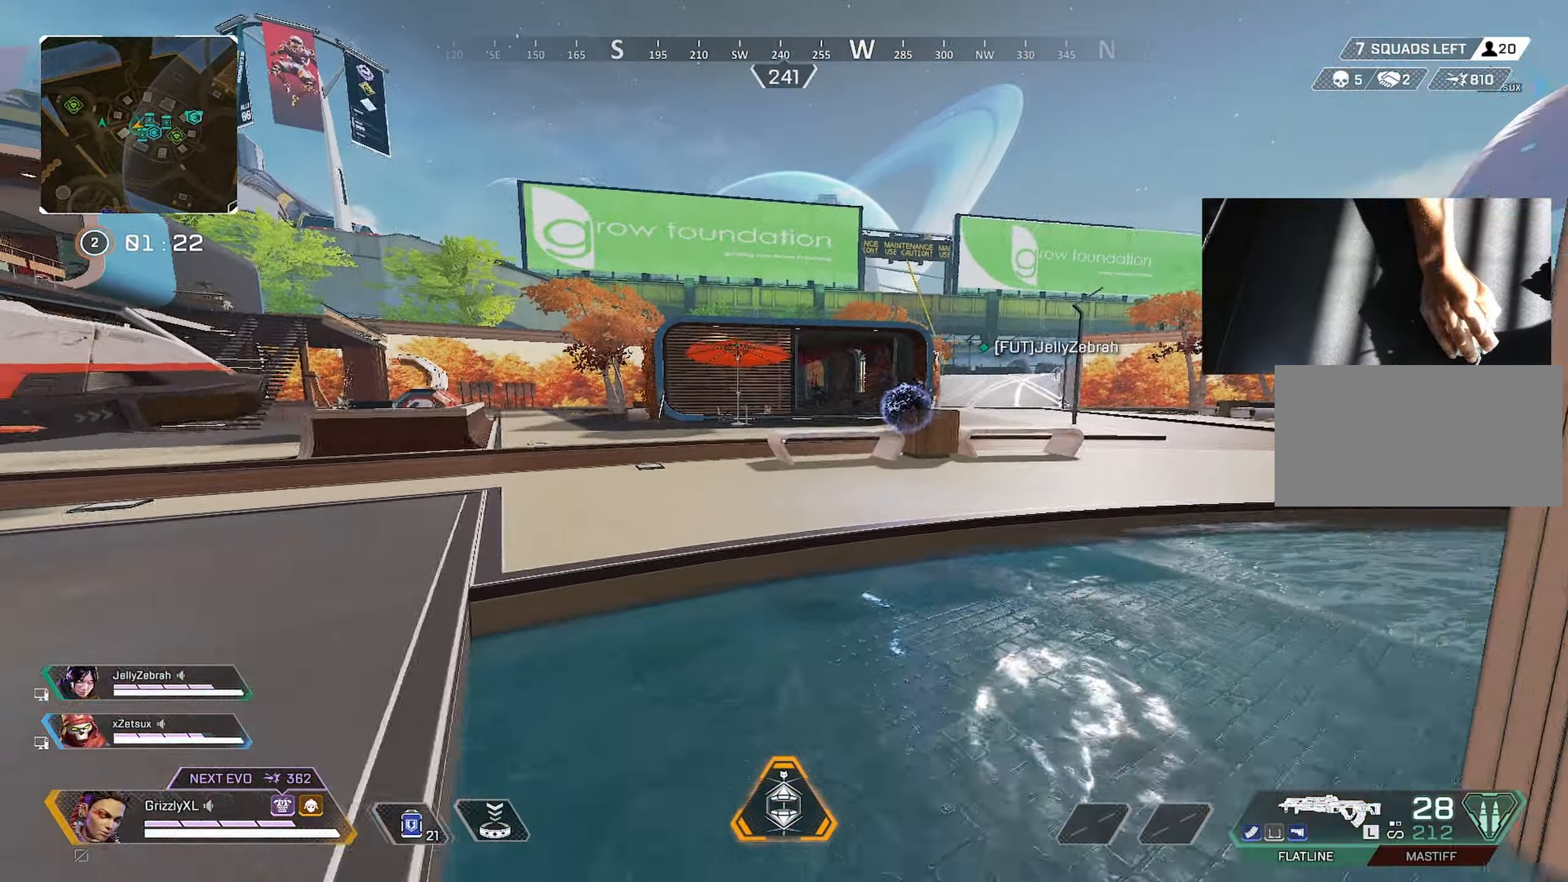
{"keys": ["a", "c"], "mouse": [], "events": [[100, "ctrl", "down"], [350, "shift", "up"], [400, "ctrl", "up"], [433, "a", "down"], [433, "w", "up"], [483, "c", "down"]]}
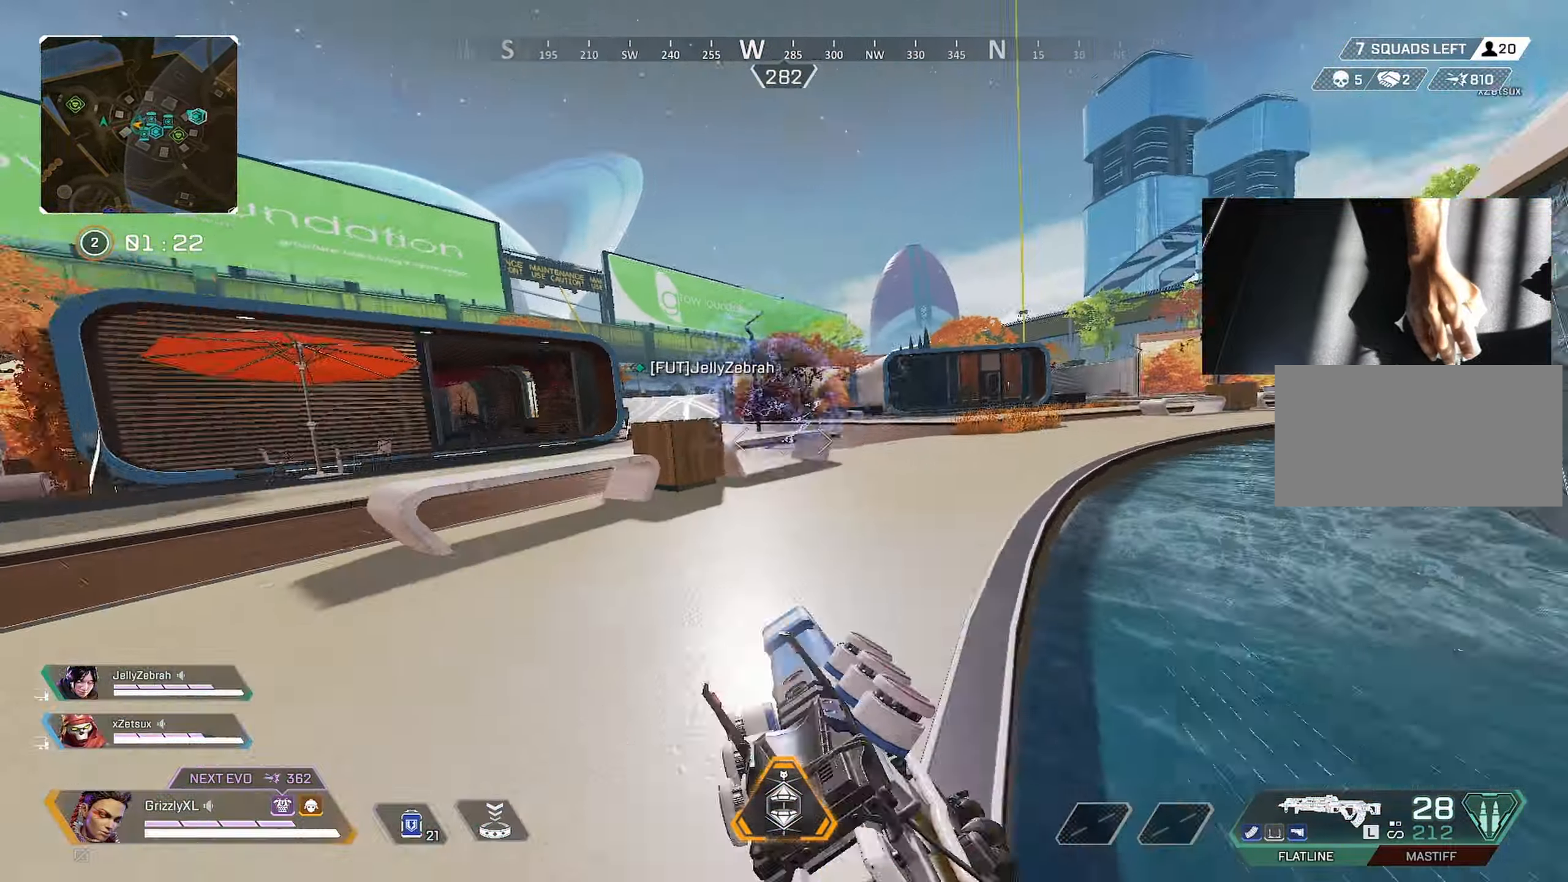
{"keys": ["a"], "mouse": [], "events": [[83, "c", "up"]]}
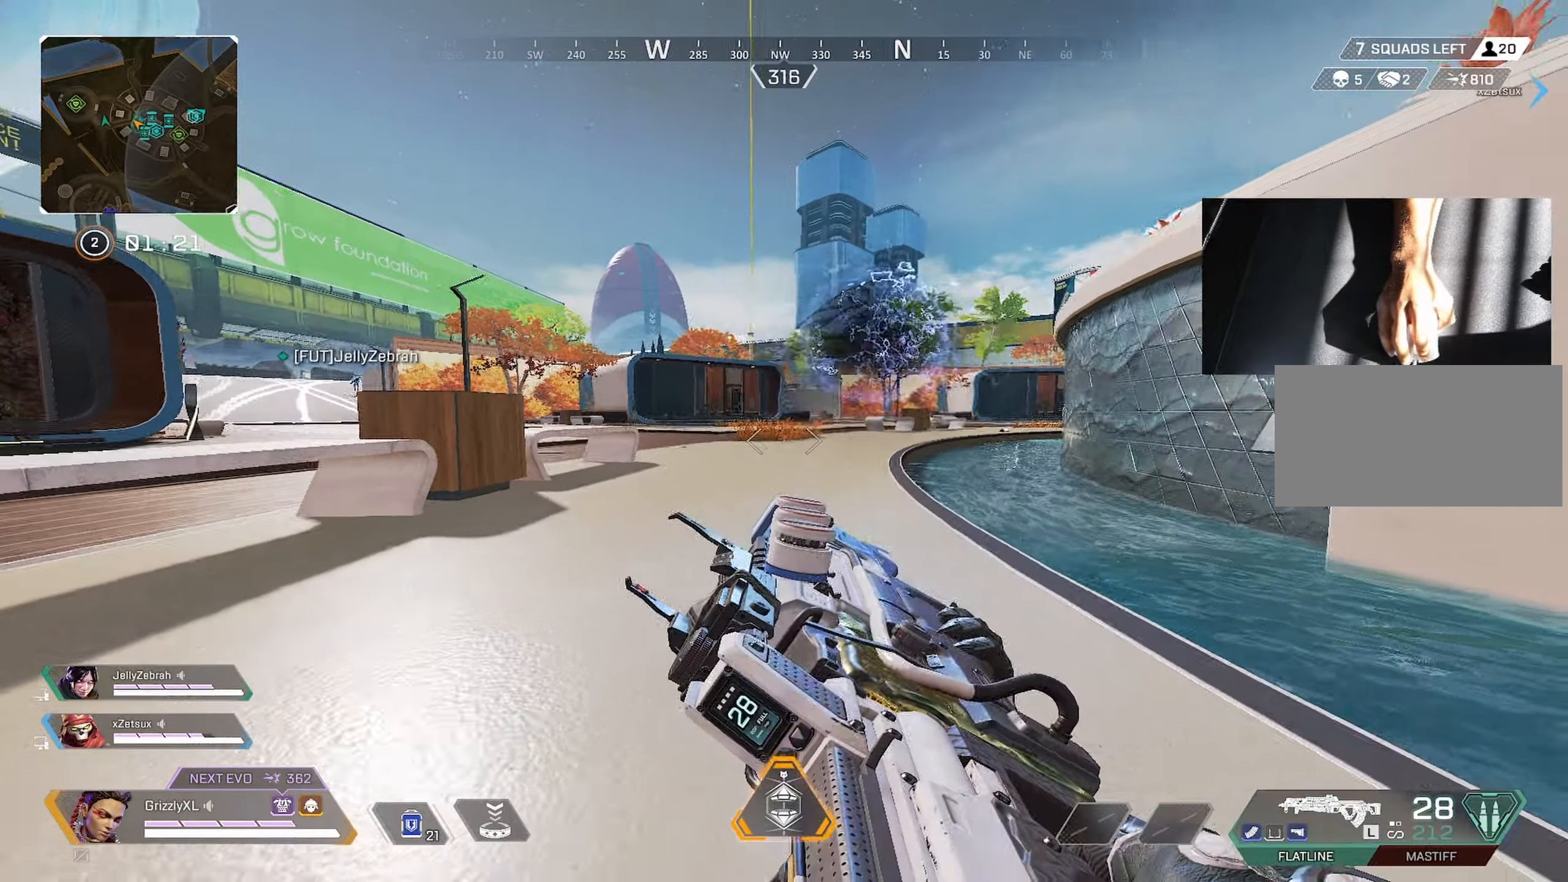
{"keys": ["d"], "mouse": [], "events": [[100, "space", "down"], [284, "space", "up"], [417, "a", "up"], [467, "d", "down"]]}
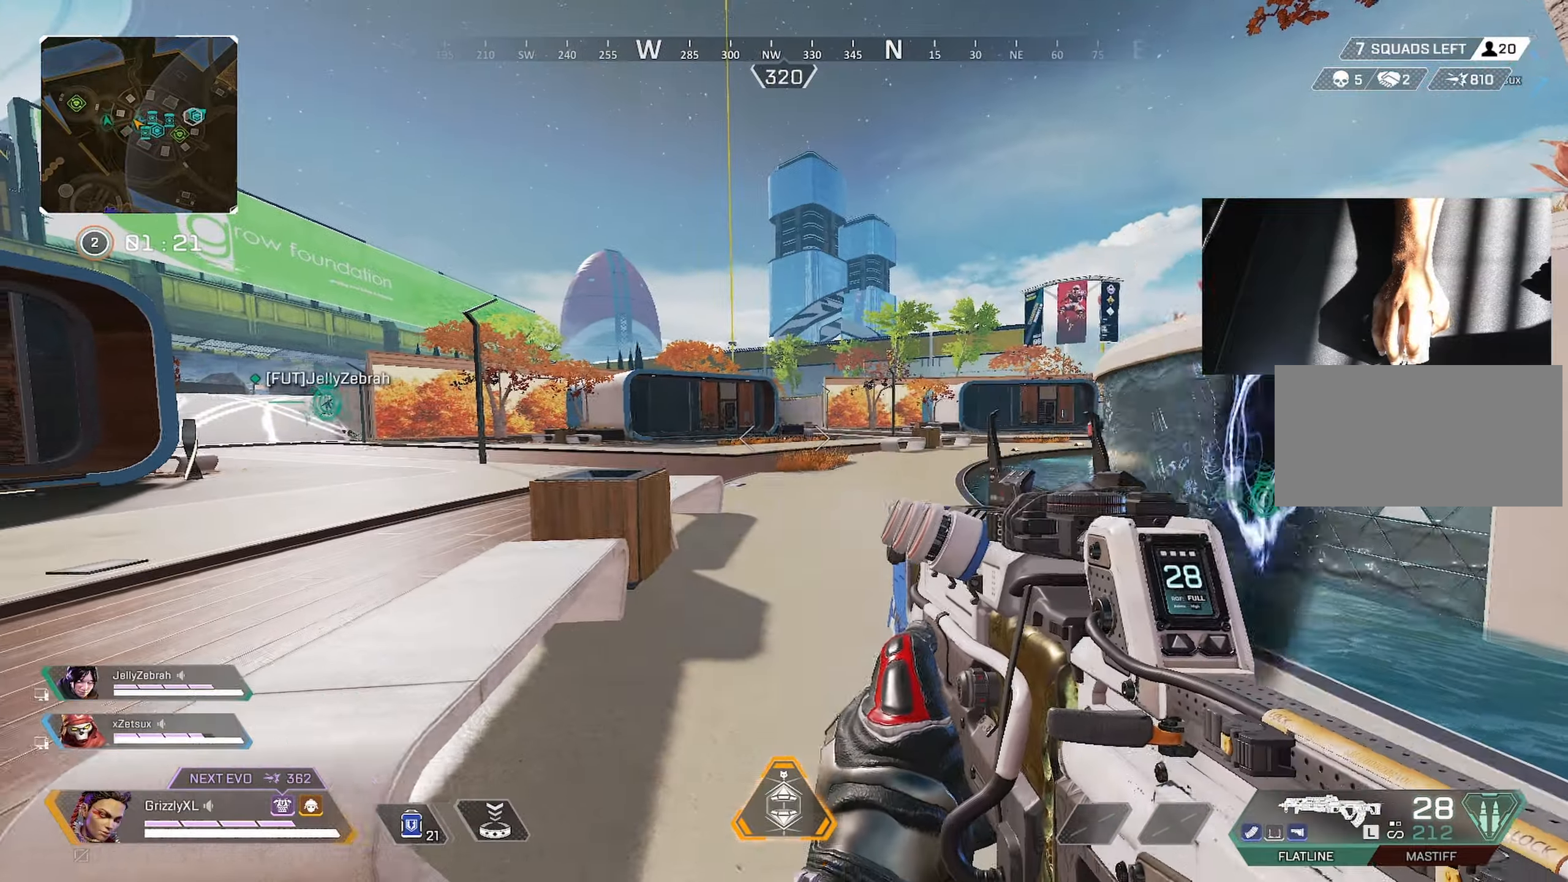
{"keys": ["w"], "mouse": [], "events": [[300, "w", "down"], [450, "d", "up"]]}